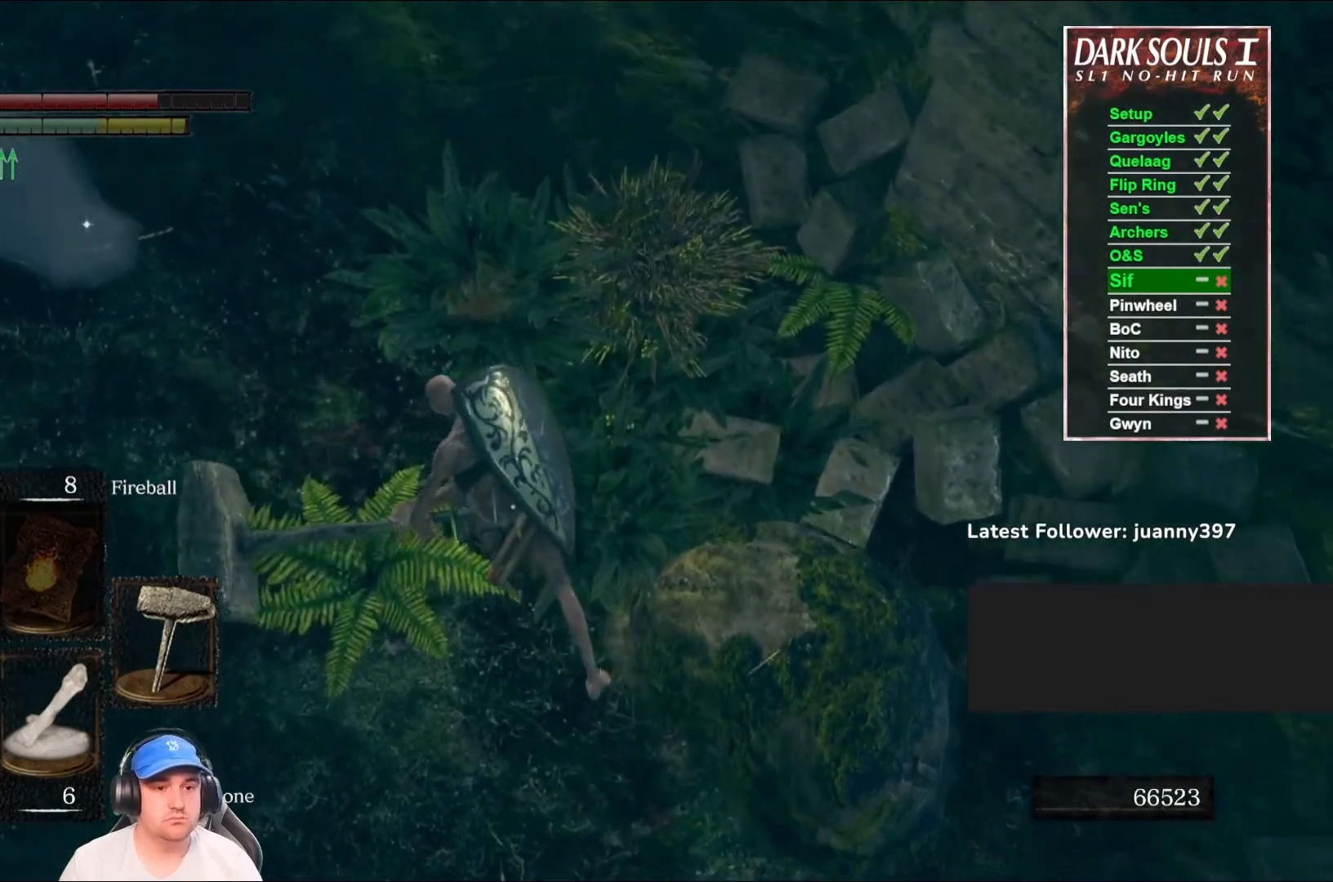
Gameplay with a controller (Xbox layout); each line is a JSON object with the inputs held at the frame after it. "events" lists button and stick changes between this image and that frame as [ms after this image, input, new state], when the widget could be followed in between. Not read: SHARE.
{"buttons": [], "left_stick": "down", "right_stick": "center", "events": [[167, "right_stick", "center"], [333, "right_stick", "up"], [500, "right_stick", "center"]]}
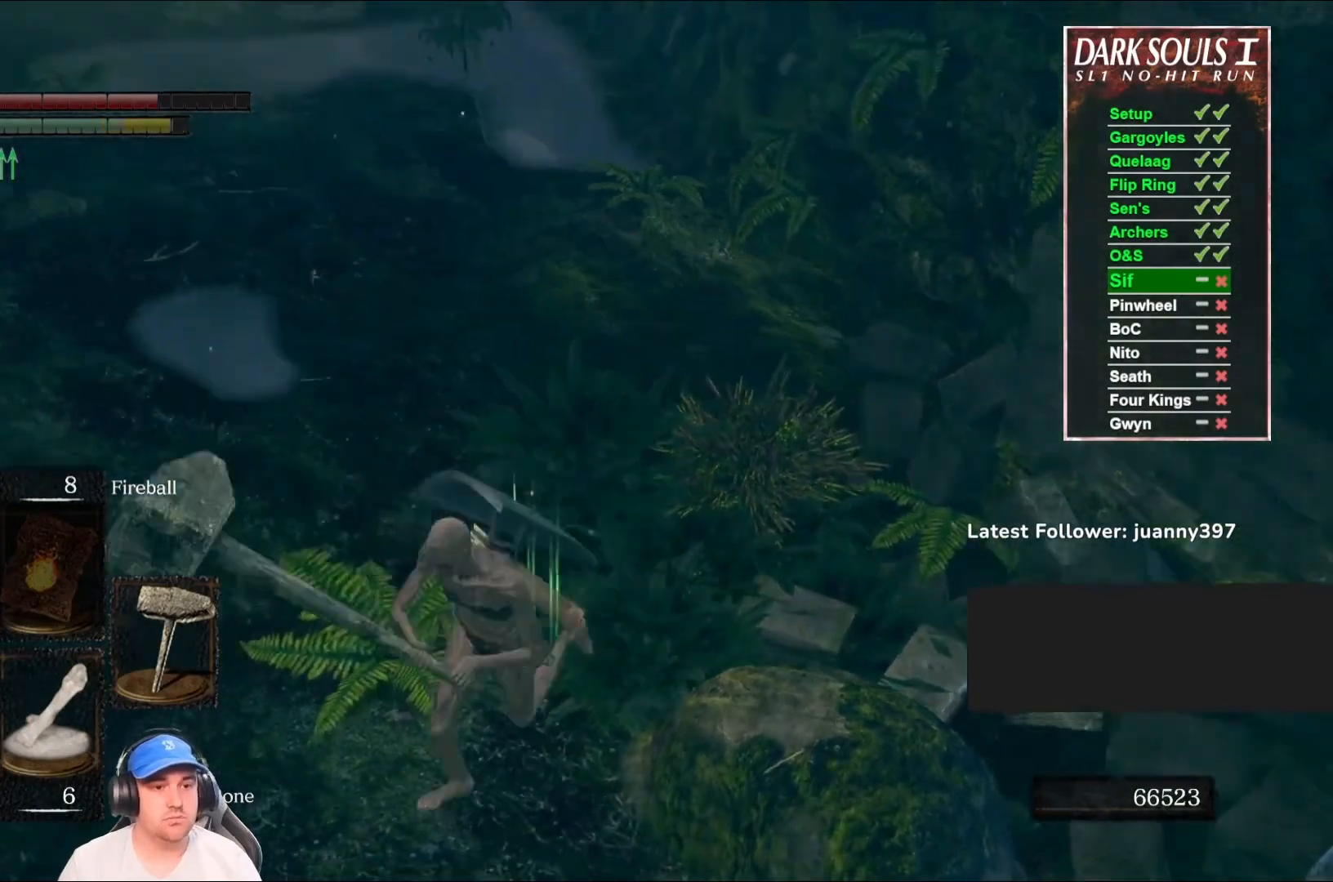
{"buttons": [], "left_stick": "down", "right_stick": "center", "events": [[267, "right_stick", "up-left"], [433, "right_stick", "center"]]}
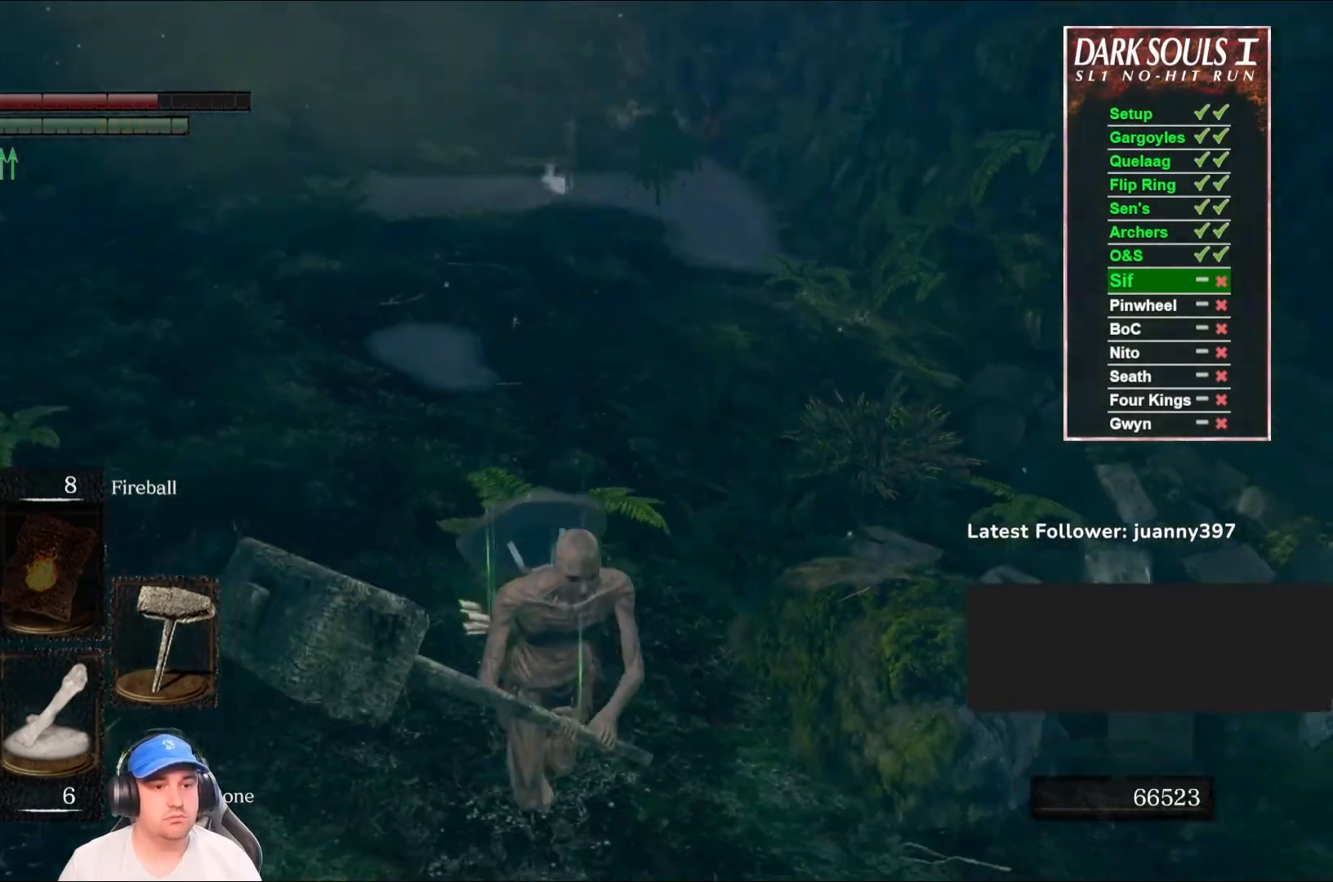
{"buttons": [], "left_stick": "down", "right_stick": "center", "events": [[233, "right_stick", "up"], [400, "right_stick", "center"]]}
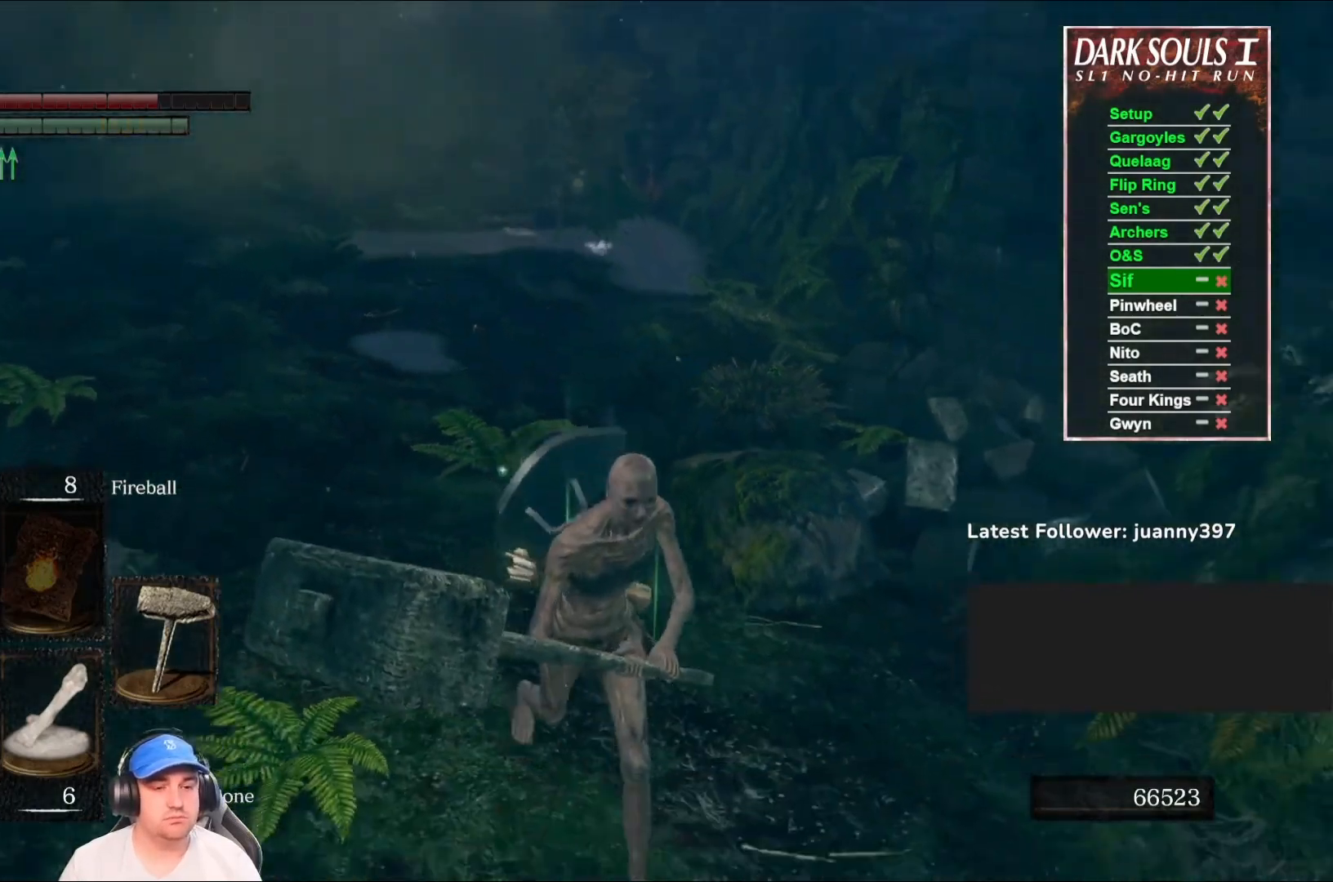
{"buttons": ["B"], "left_stick": "up-left", "right_stick": "right", "events": [[200, "B", "down"], [300, "left_stick", "down-left"], [467, "right_stick", "right"], [500, "left_stick", "up-left"]]}
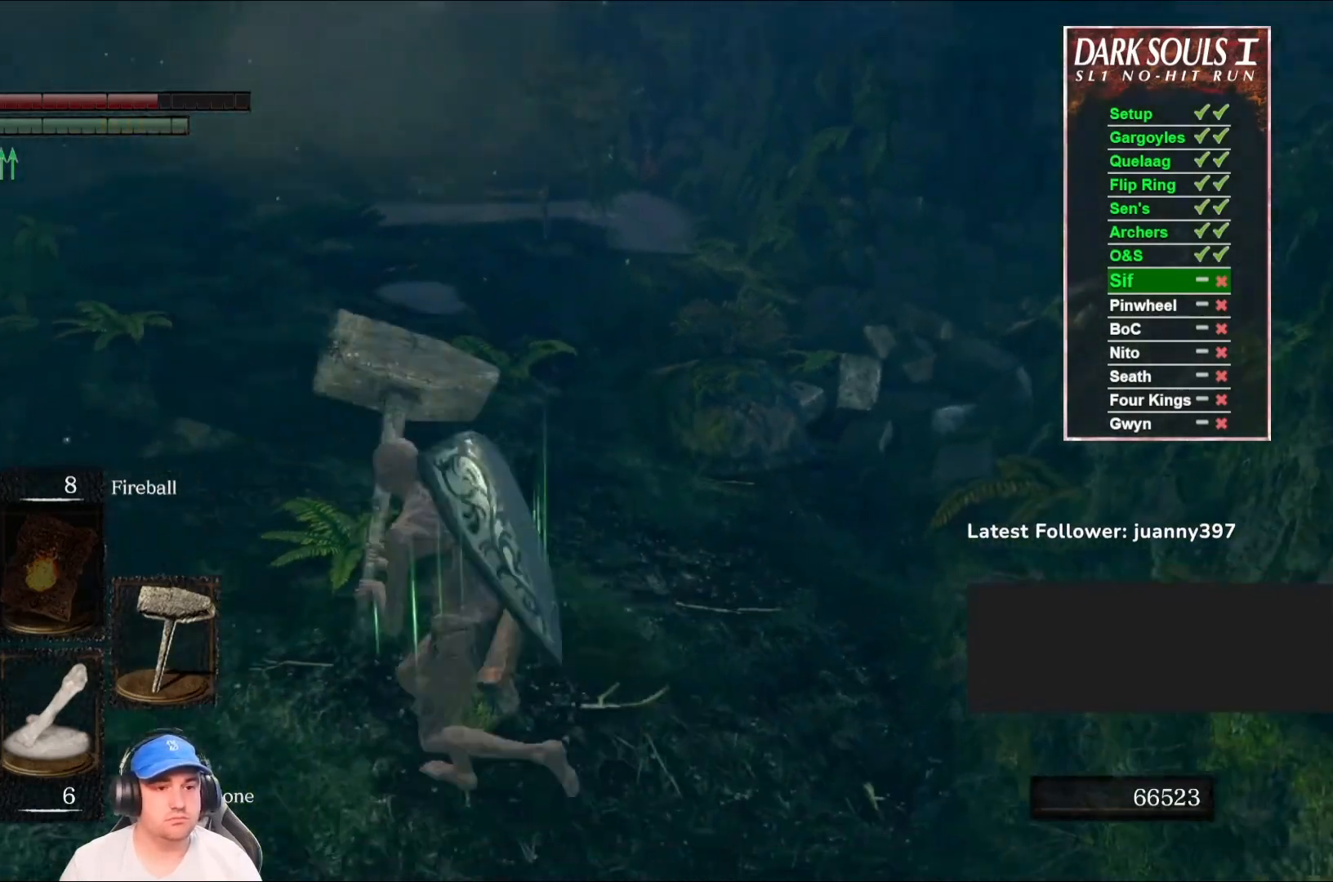
{"buttons": ["B"], "left_stick": "up", "right_stick": "center", "events": [[67, "left_stick", "up"], [100, "right_stick", "center"]]}
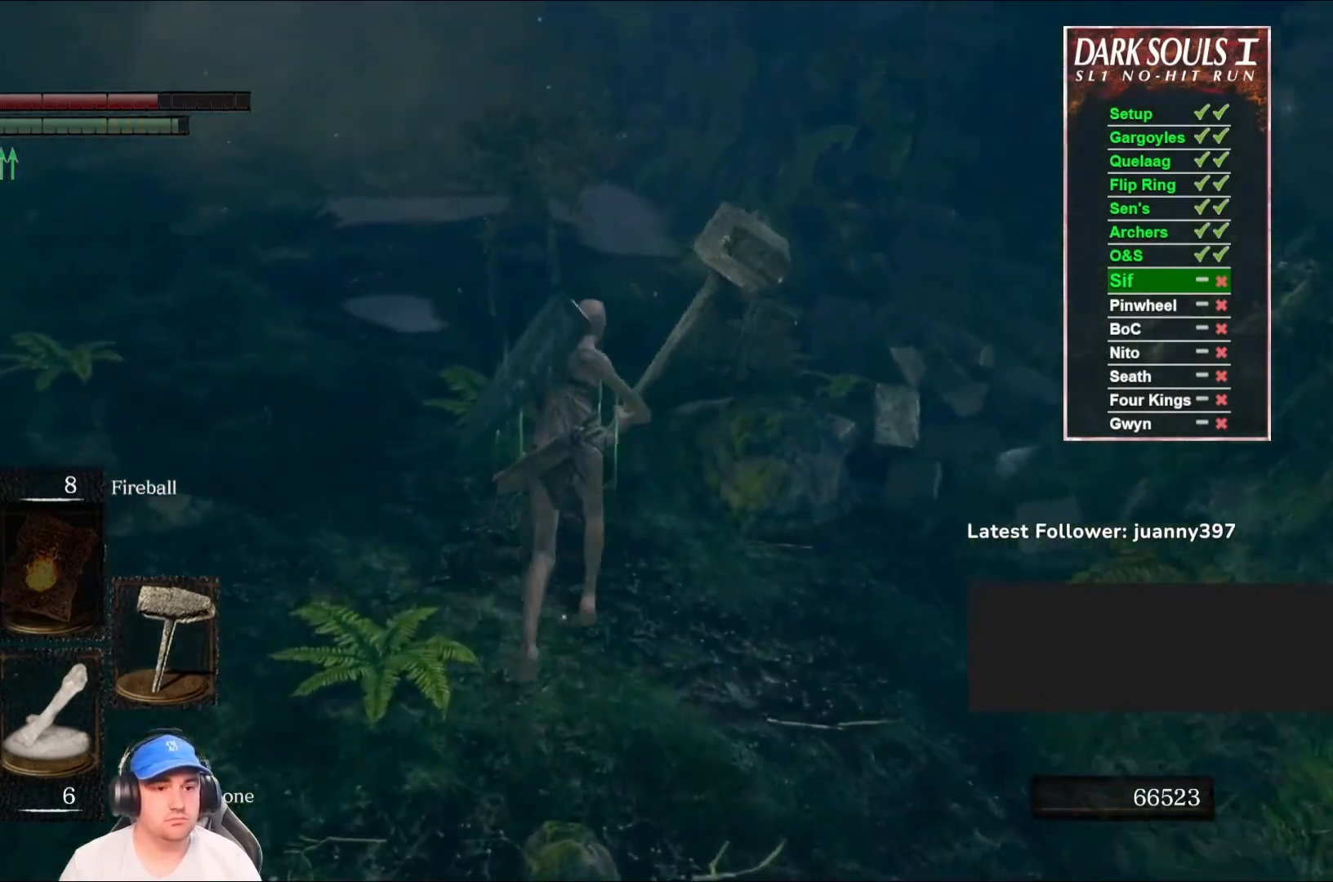
{"buttons": ["B"], "left_stick": "down", "right_stick": "center", "events": [[33, "B", "up"], [67, "left_stick", "up-left"], [200, "left_stick", "down-left"], [267, "left_stick", "down"], [300, "B", "down"]]}
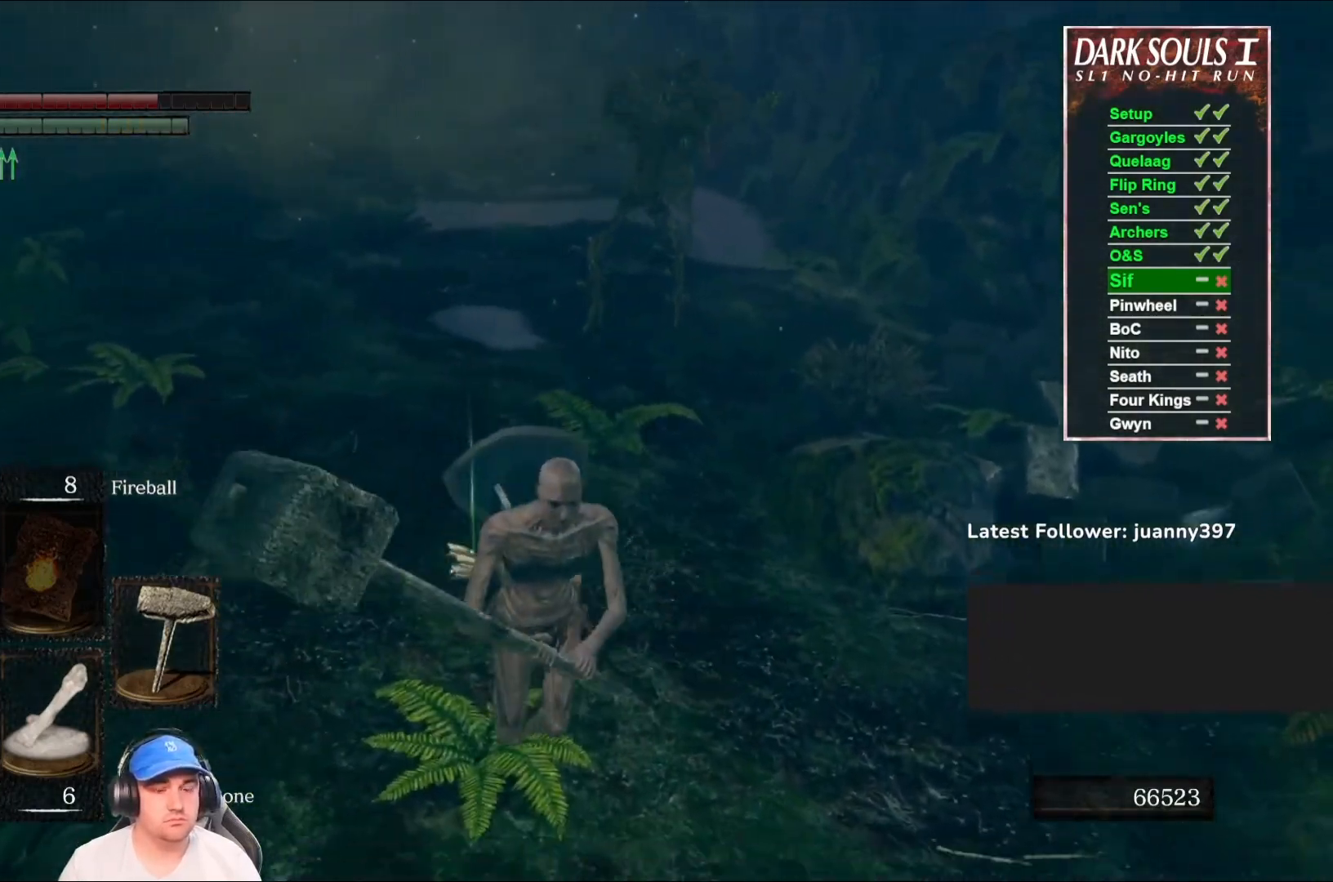
{"buttons": ["B"], "left_stick": "down-right", "right_stick": "center", "events": [[200, "left_stick", "down-right"], [267, "right_stick", "up-left"], [433, "right_stick", "center"]]}
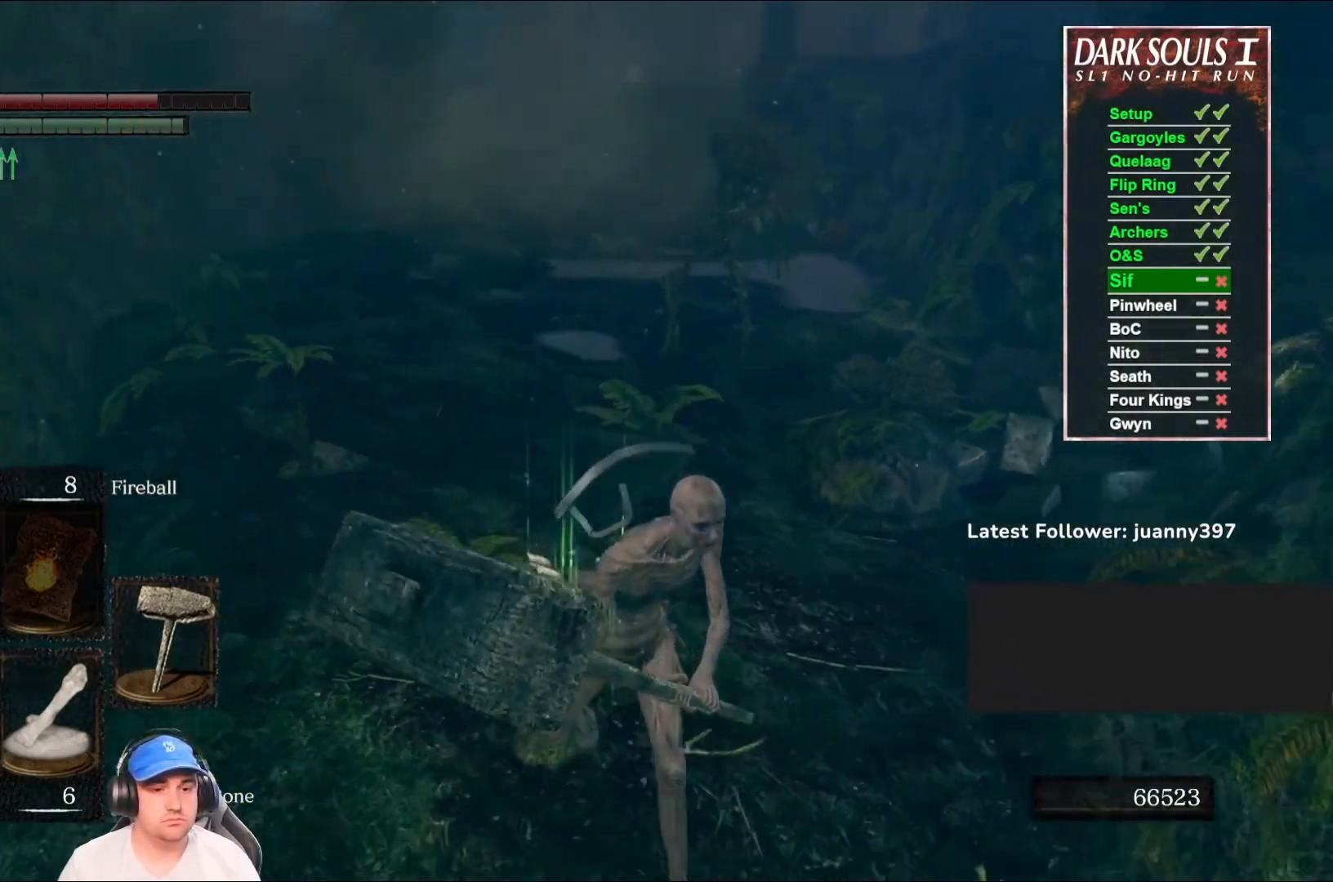
{"buttons": [], "left_stick": "down", "right_stick": "center", "events": [[267, "B", "up"], [400, "left_stick", "down"]]}
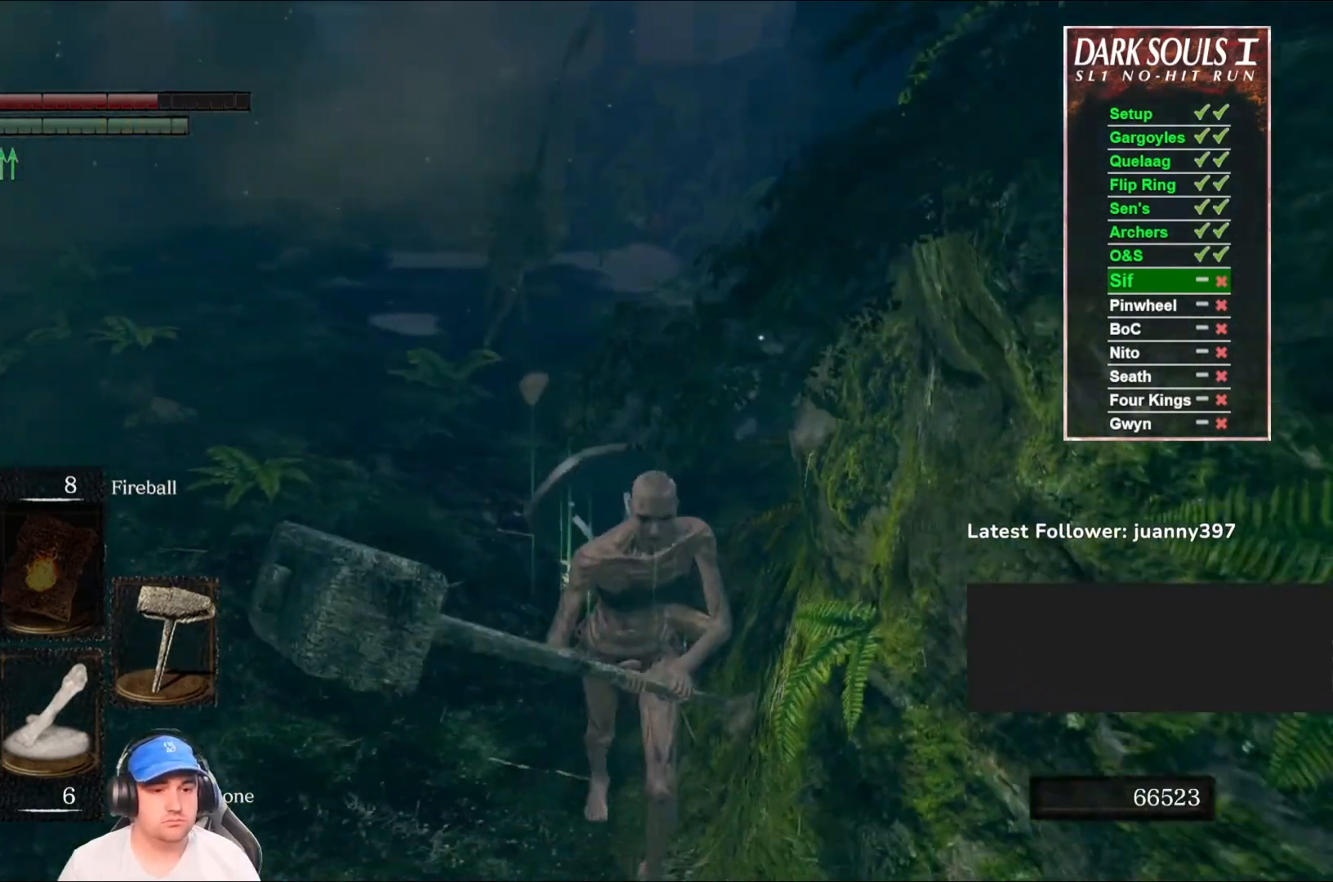
{"buttons": ["B"], "left_stick": "up", "right_stick": "center", "events": [[33, "B", "down"], [167, "left_stick", "left"], [233, "left_stick", "up-left"], [467, "left_stick", "up"]]}
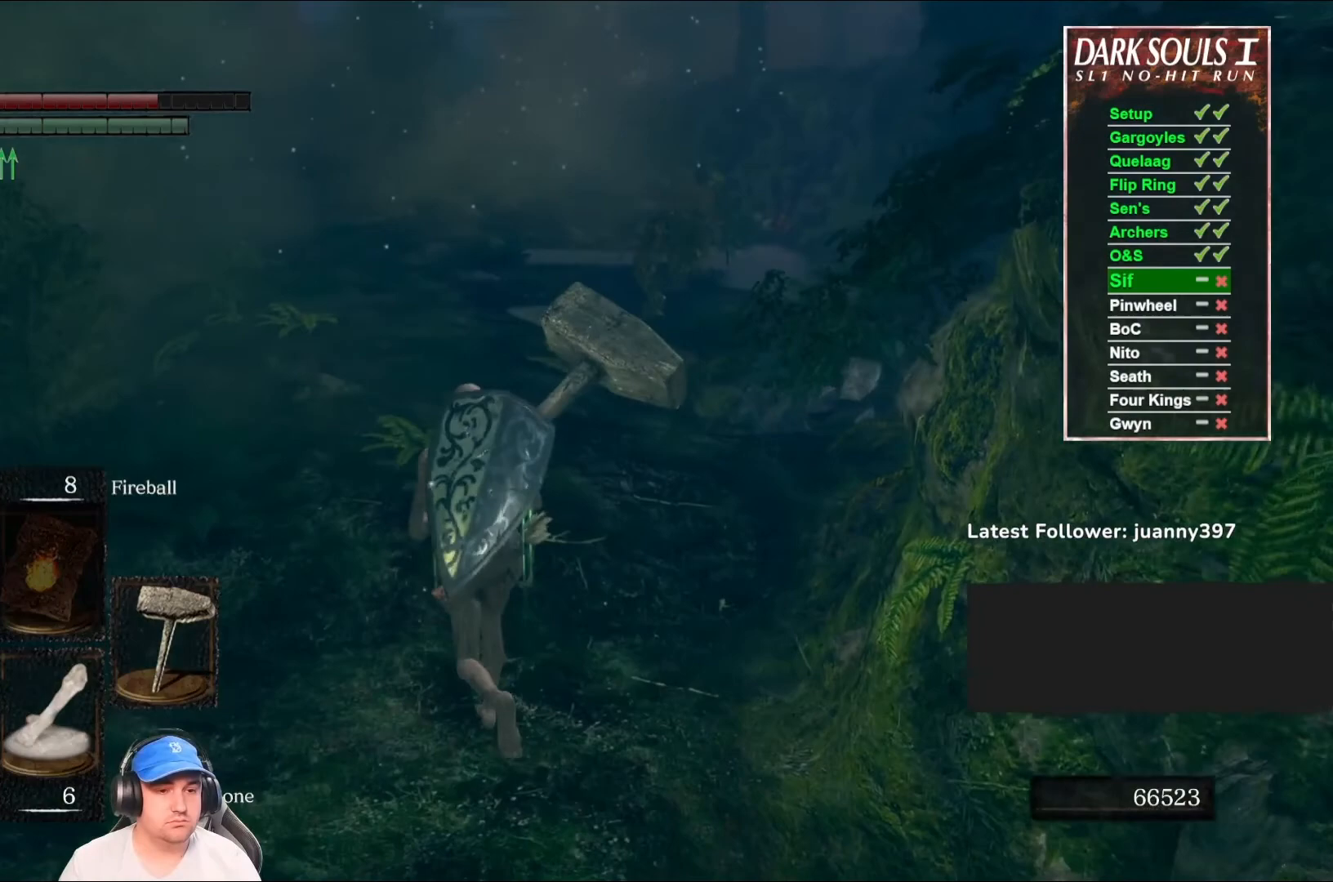
{"buttons": ["B"], "left_stick": "up", "right_stick": "center", "events": [[100, "right_stick", "down-right"], [233, "right_stick", "center"]]}
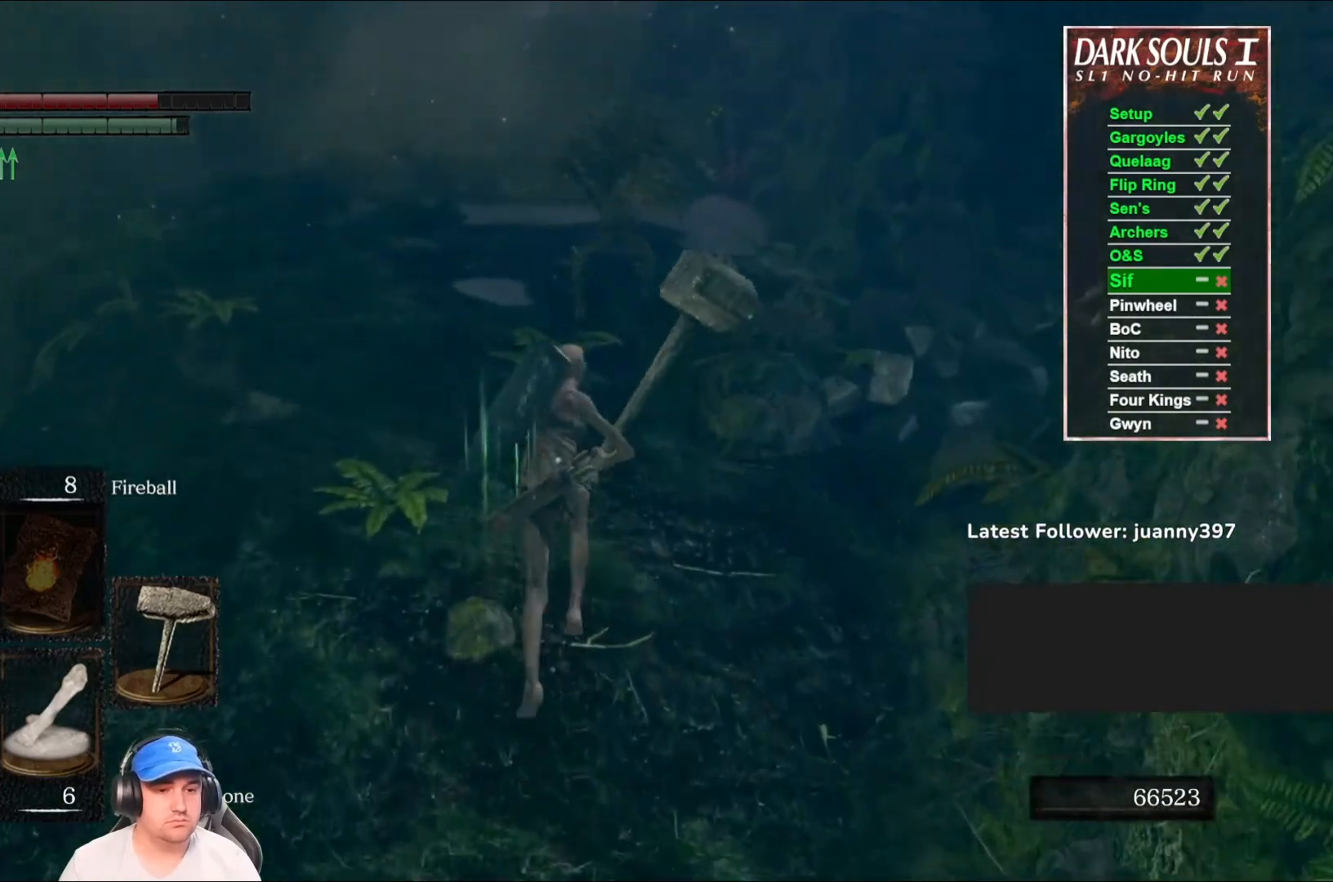
{"buttons": ["B"], "left_stick": "up", "right_stick": "center", "events": []}
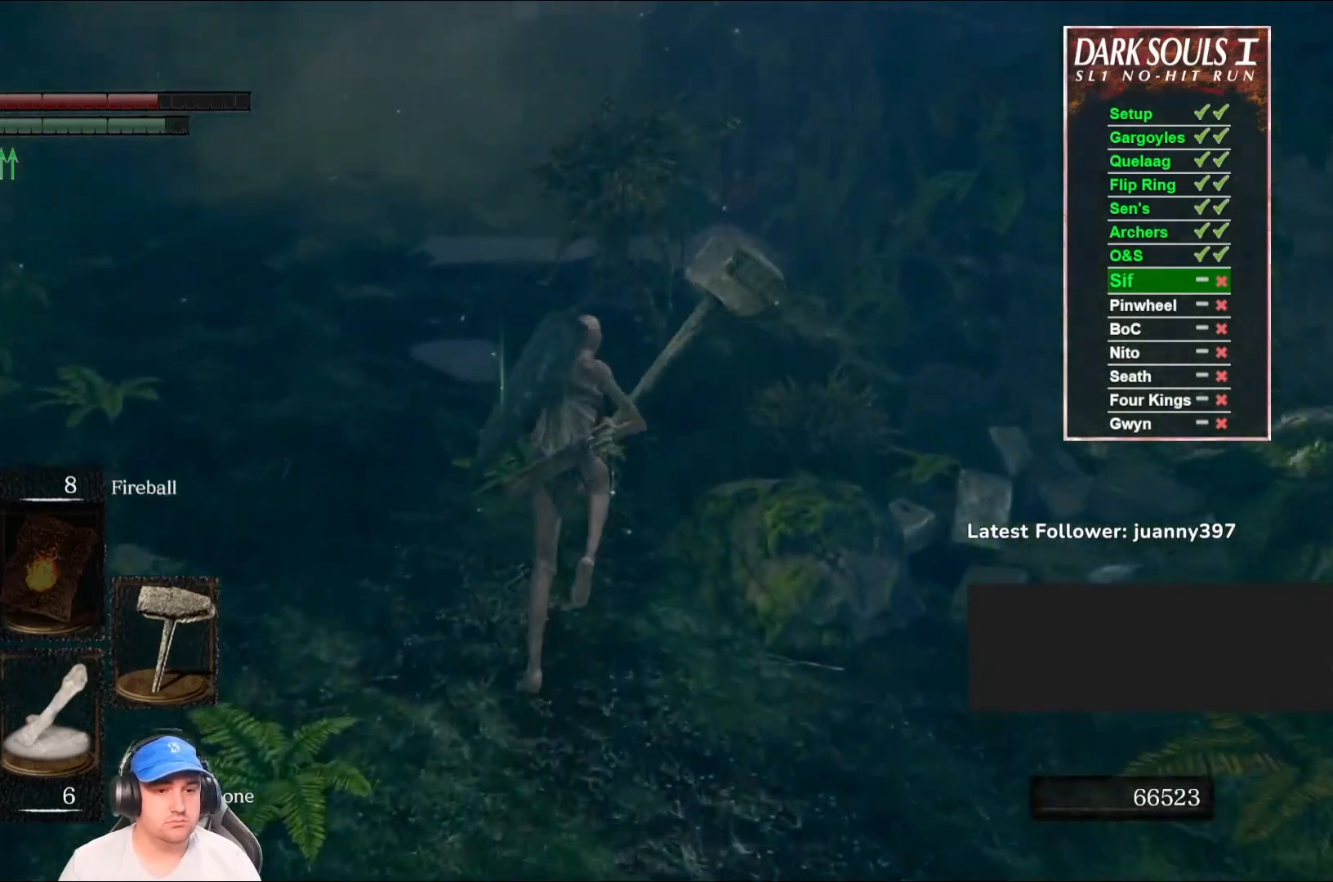
{"buttons": [], "left_stick": "up", "right_stick": "center", "events": [[33, "R1", "down"], [200, "R1", "up"], [333, "B", "up"]]}
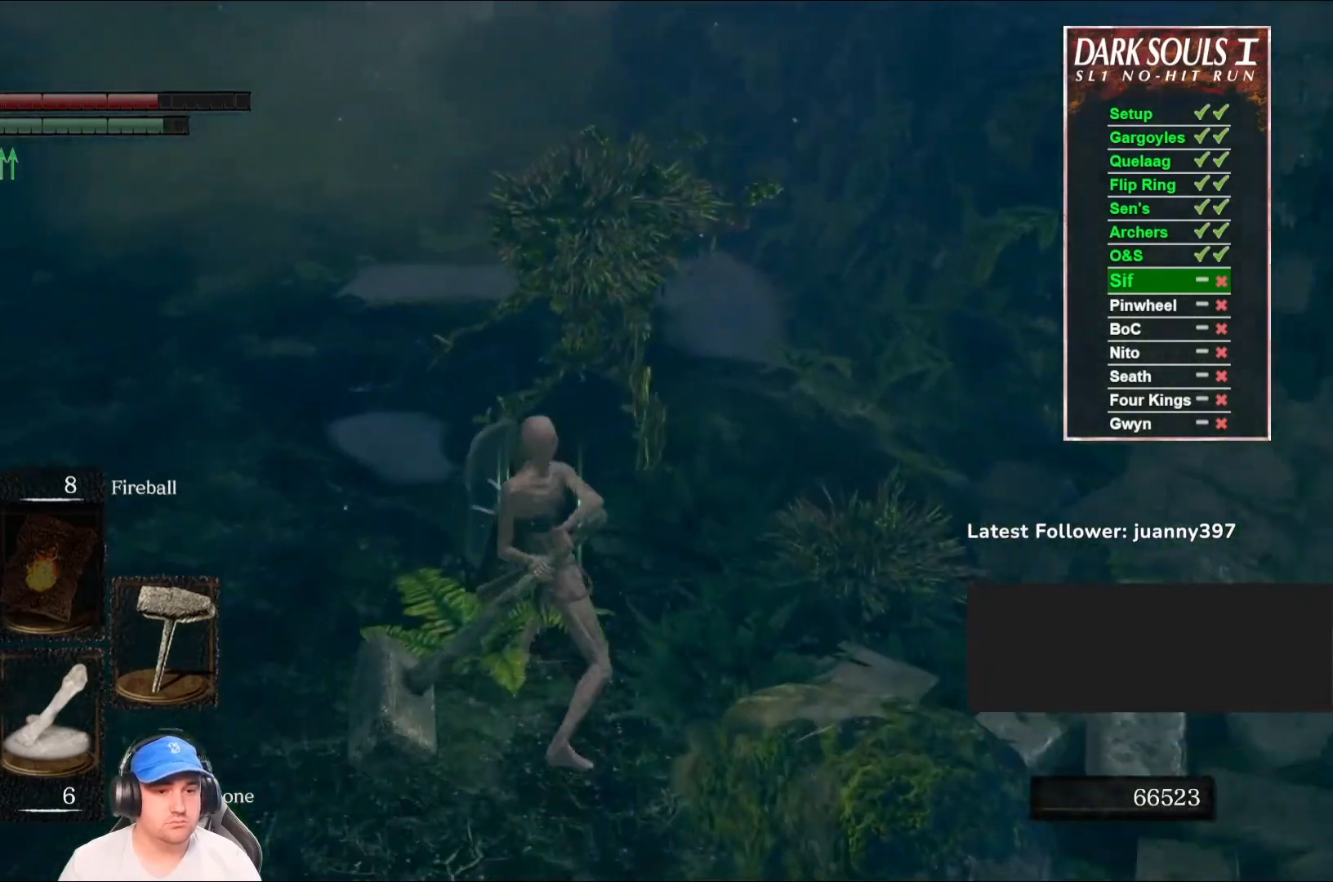
{"buttons": [], "left_stick": "right", "right_stick": "down-right", "events": [[133, "right_stick", "right"], [467, "right_stick", "down-right"], [500, "left_stick", "right"]]}
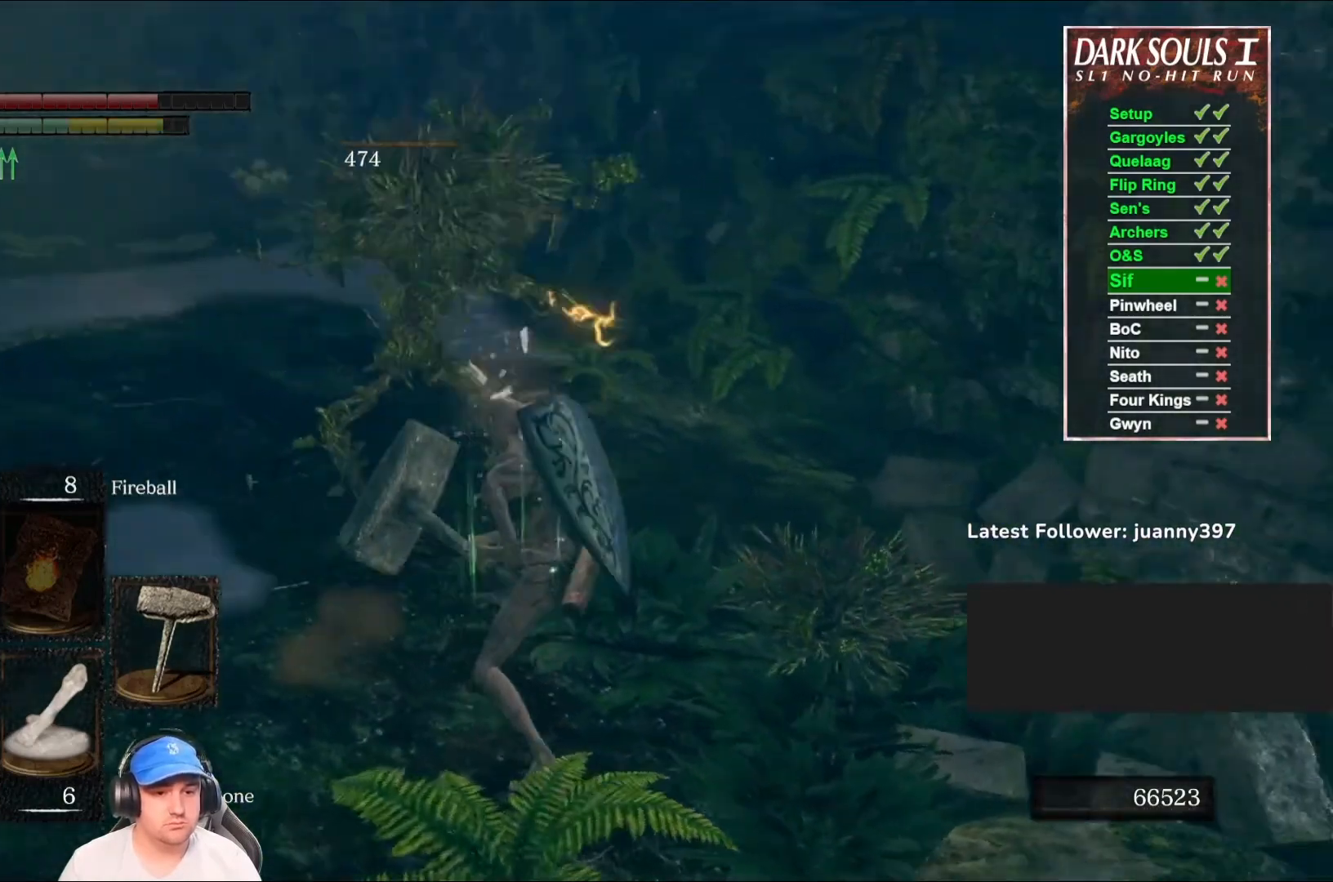
{"buttons": [], "left_stick": "down", "right_stick": "center", "events": [[133, "left_stick", "down-right"], [167, "right_stick", "down"], [300, "right_stick", "center"], [367, "left_stick", "down"]]}
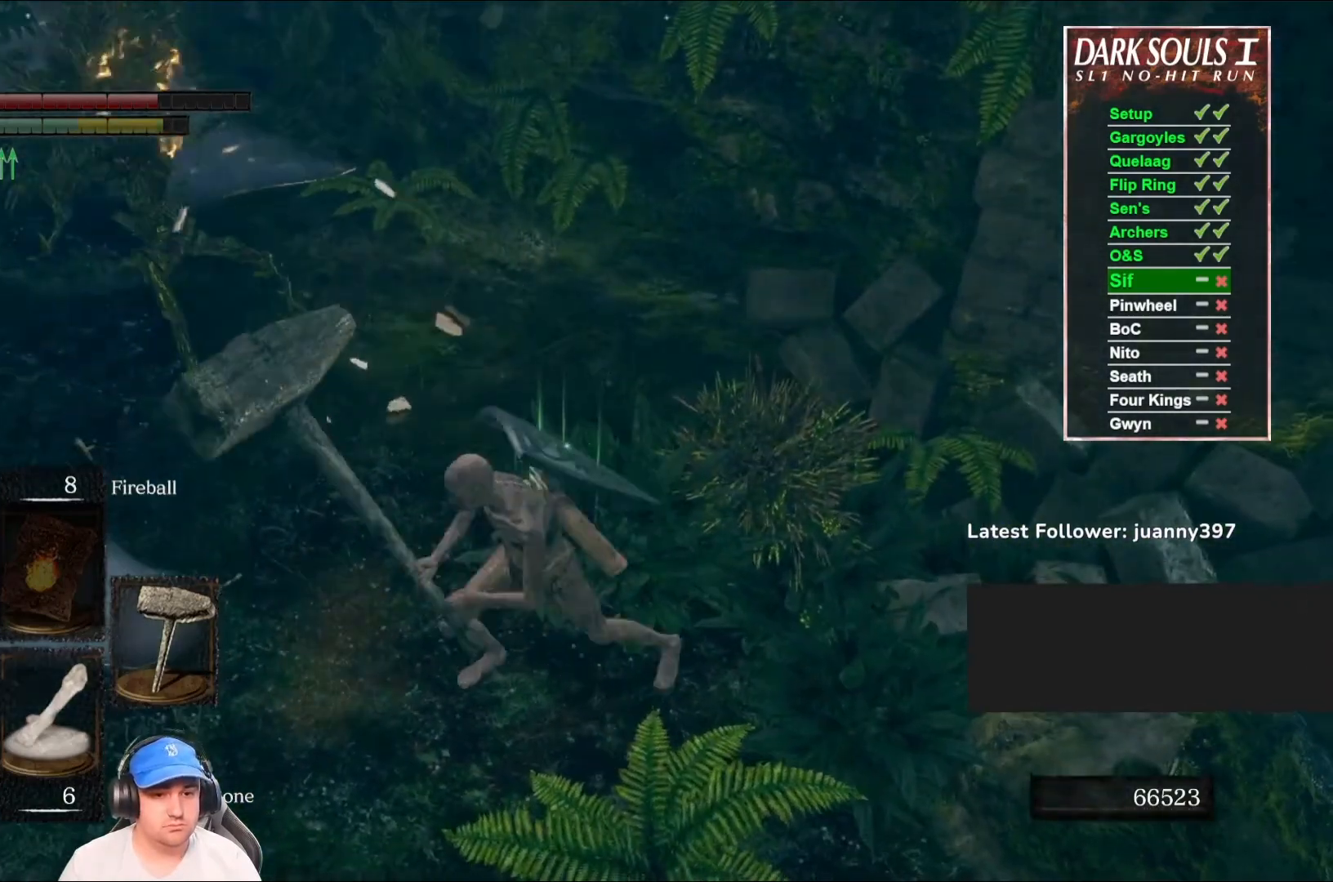
{"buttons": ["R1"], "left_stick": "up", "right_stick": "down", "events": [[200, "right_stick", "down"], [267, "left_stick", "up-right"], [367, "left_stick", "up"], [467, "R1", "down"]]}
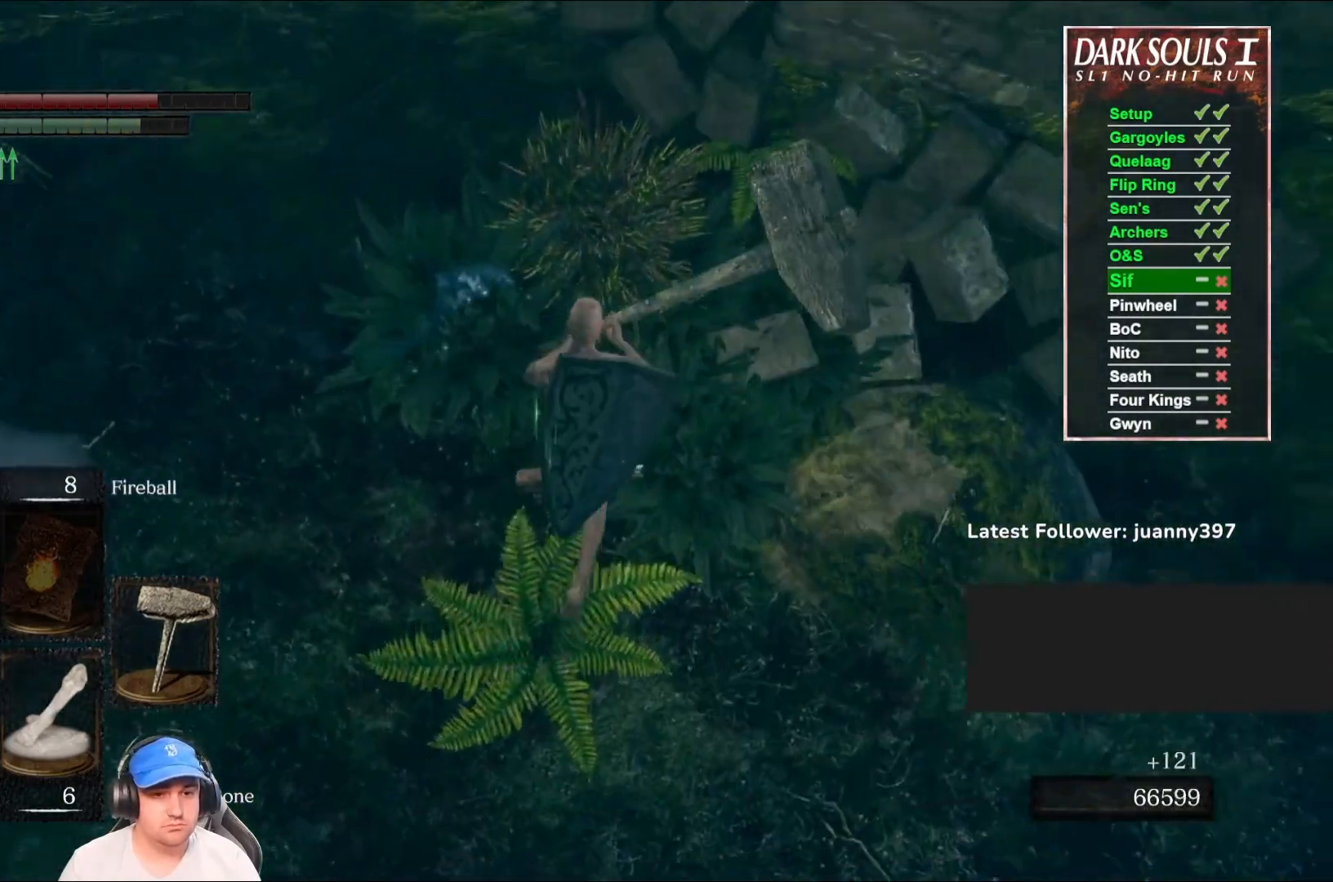
{"buttons": [], "left_stick": "up", "right_stick": "center", "events": [[100, "R1", "up"], [500, "right_stick", "center"]]}
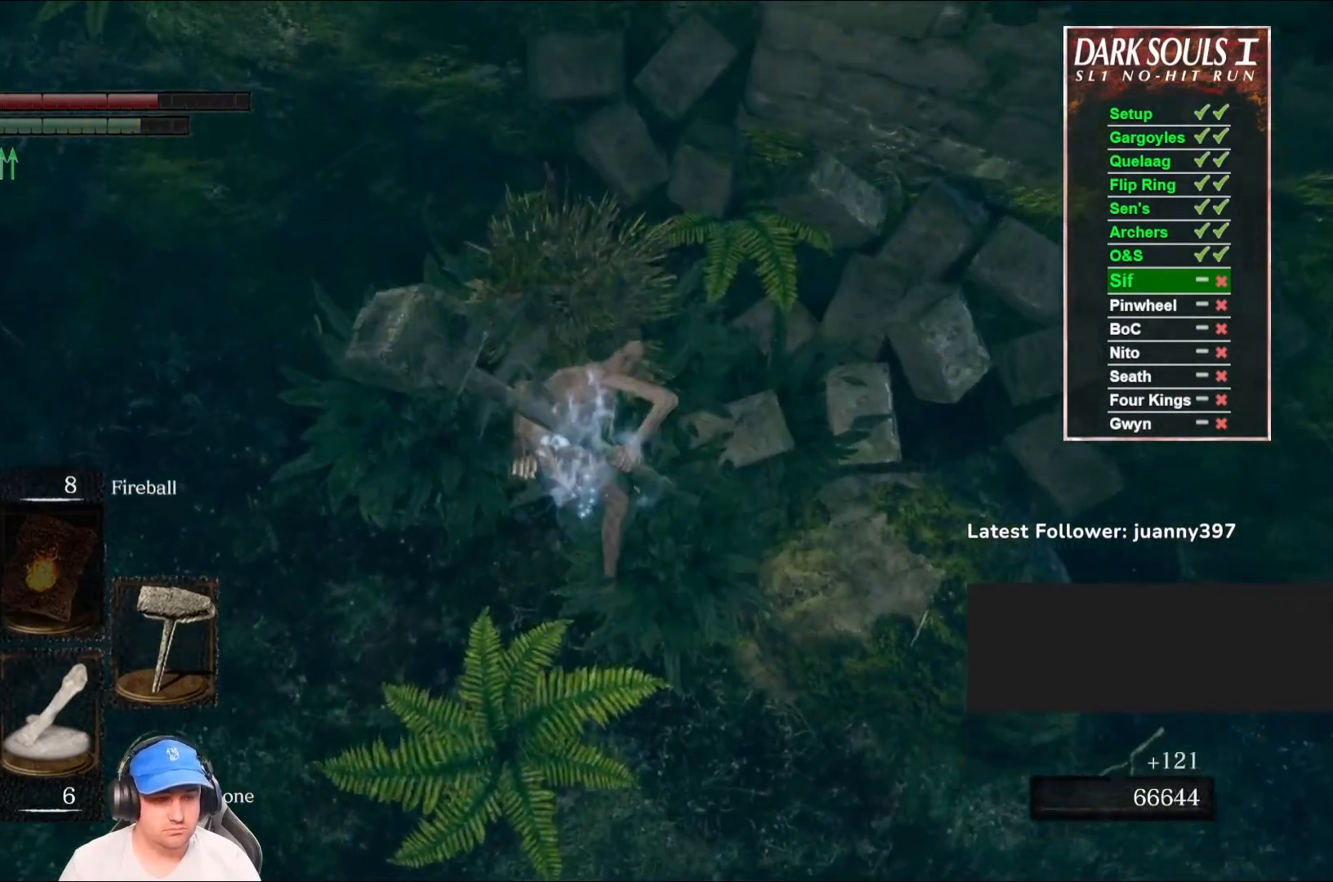
{"buttons": [], "left_stick": "down", "right_stick": "center", "events": [[133, "left_stick", "up-right"], [333, "left_stick", "down-right"], [400, "left_stick", "down"]]}
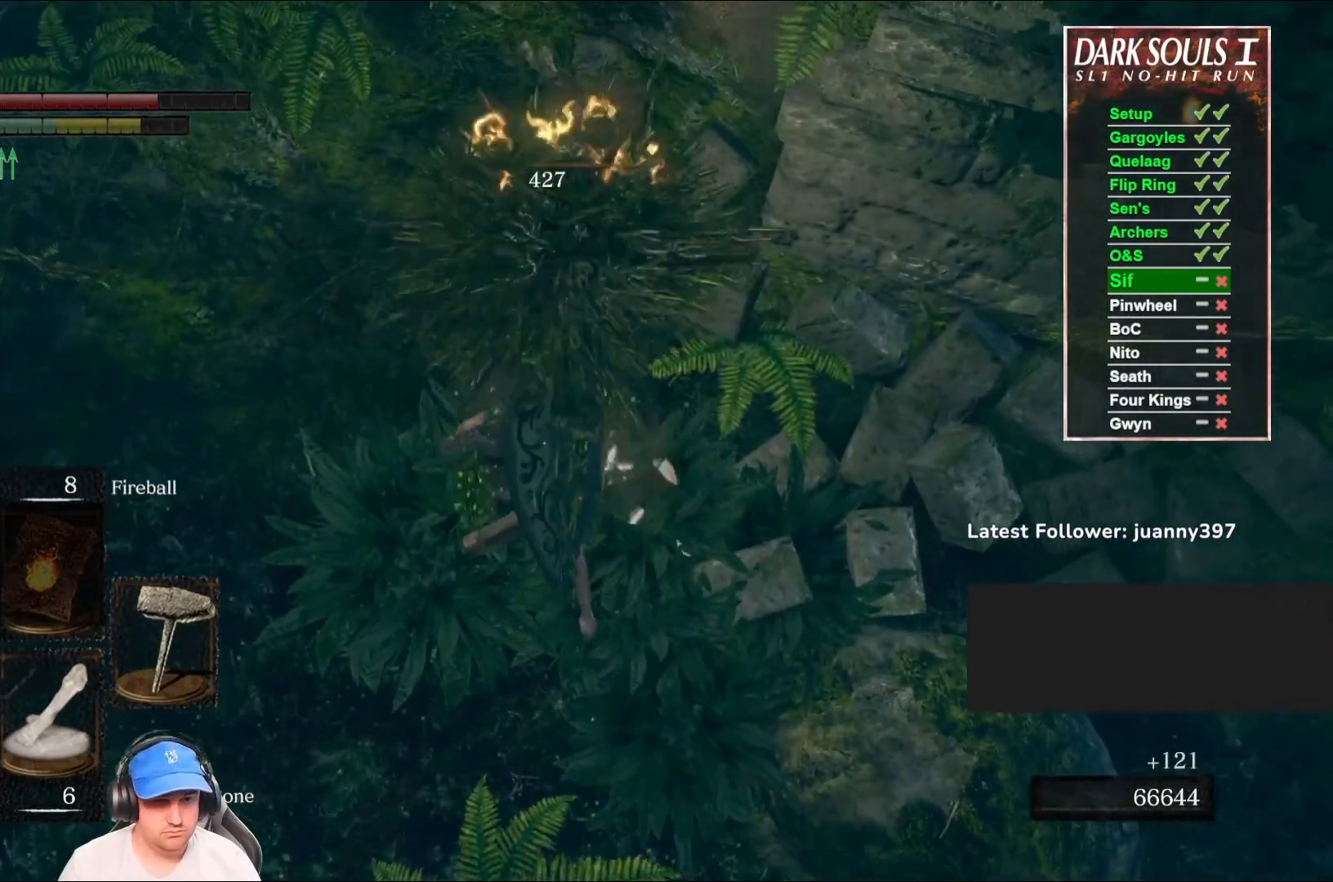
{"buttons": [], "left_stick": "up-left", "right_stick": "center", "events": [[67, "left_stick", "down-left"], [133, "right_stick", "left"], [267, "right_stick", "up-left"], [300, "left_stick", "left"], [433, "left_stick", "up-left"], [467, "right_stick", "center"]]}
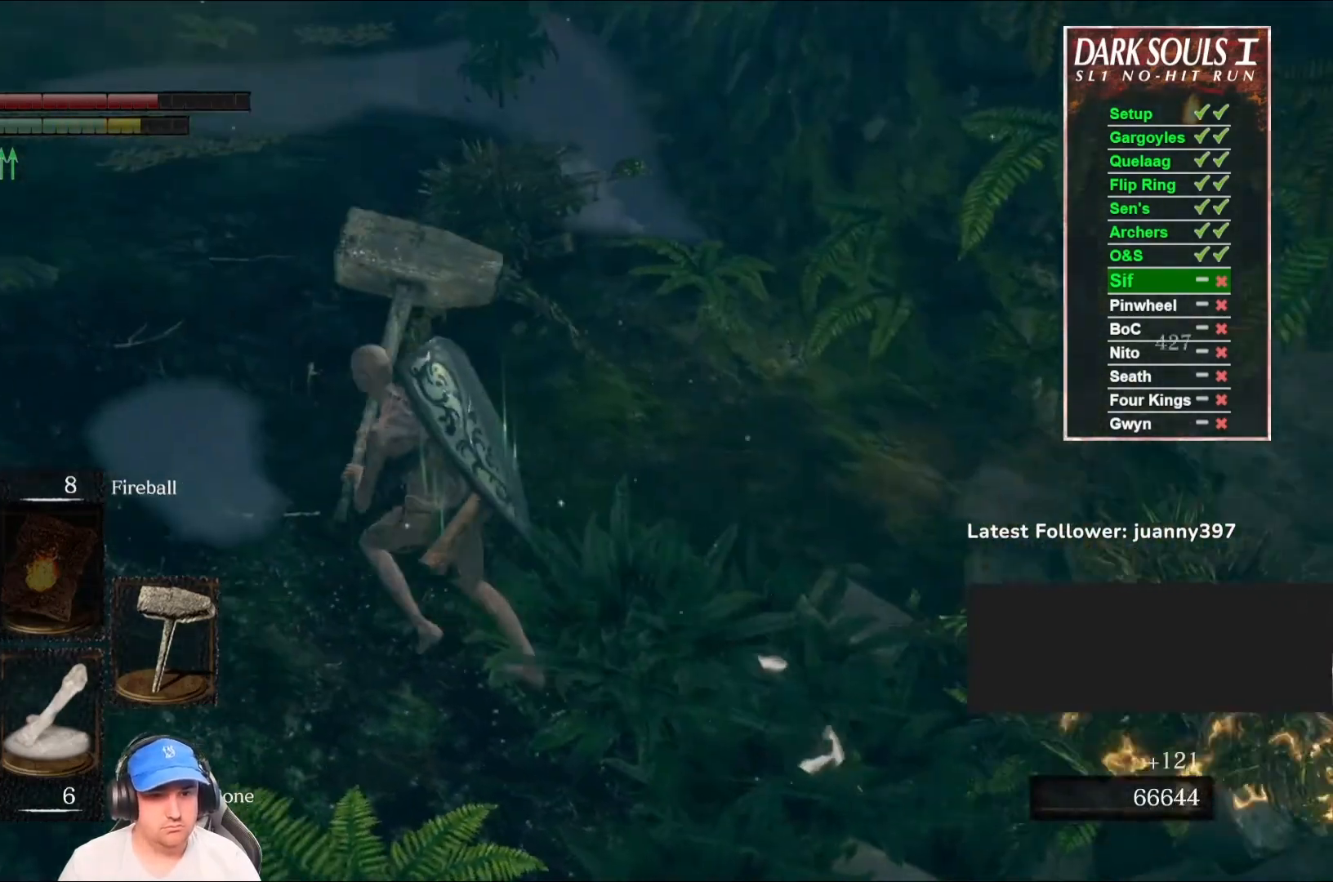
{"buttons": ["B"], "left_stick": "up", "right_stick": "center", "events": [[33, "B", "down"], [167, "right_stick", "up"], [300, "left_stick", "up"], [300, "right_stick", "center"]]}
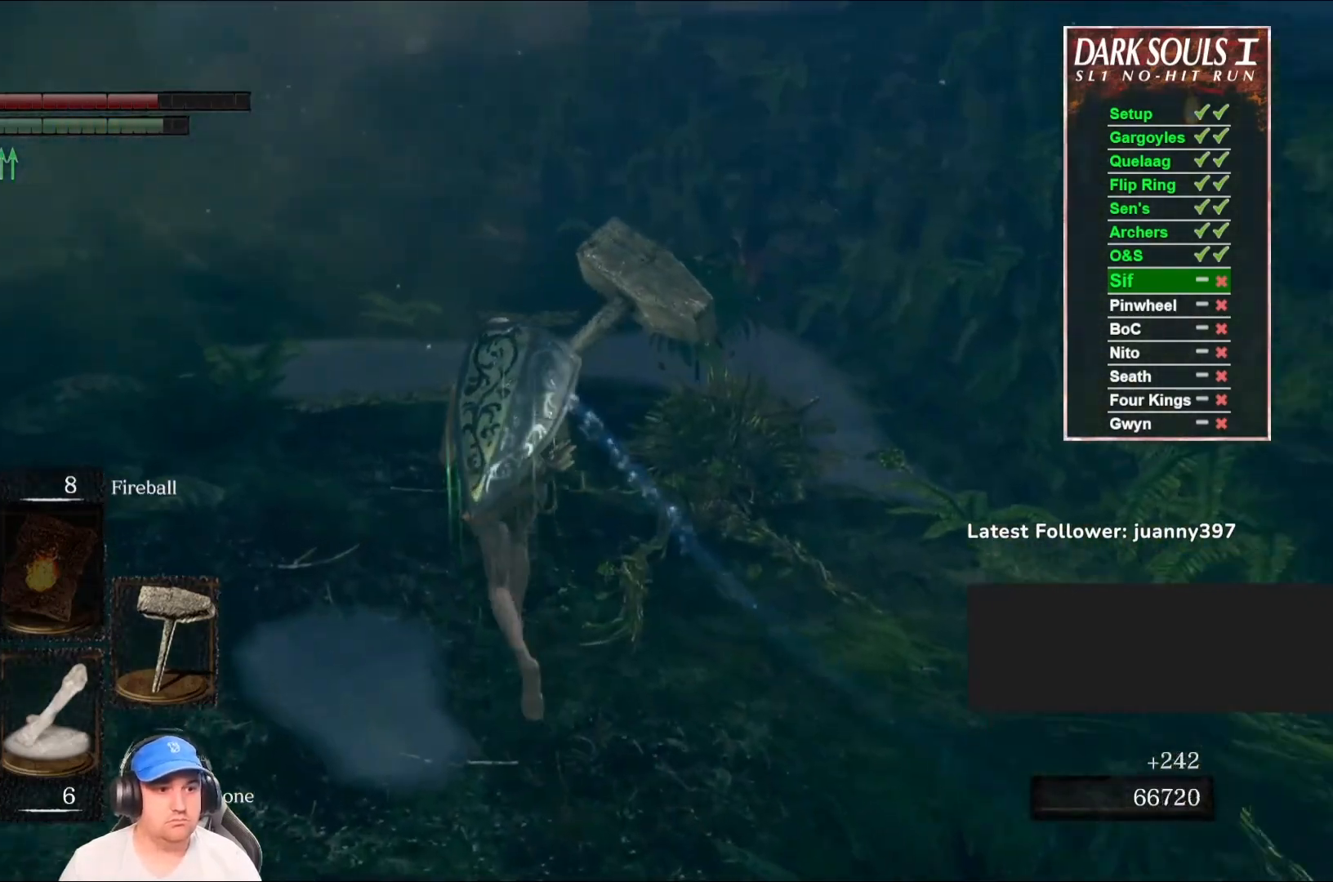
{"buttons": ["B"], "left_stick": "up", "right_stick": "center", "events": [[133, "right_stick", "up-right"], [233, "right_stick", "center"]]}
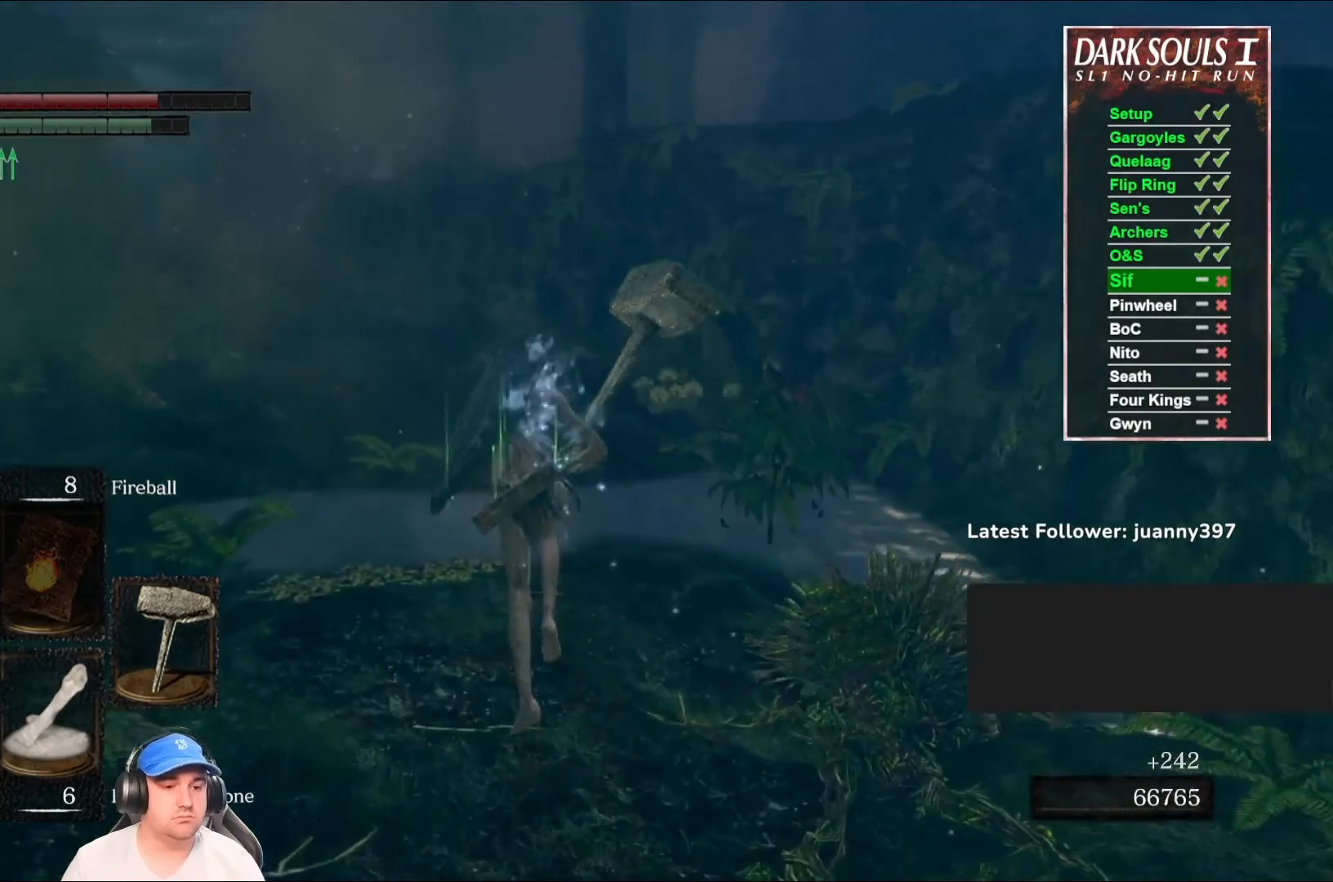
{"buttons": ["B"], "left_stick": "up", "right_stick": "down", "events": [[467, "right_stick", "down"]]}
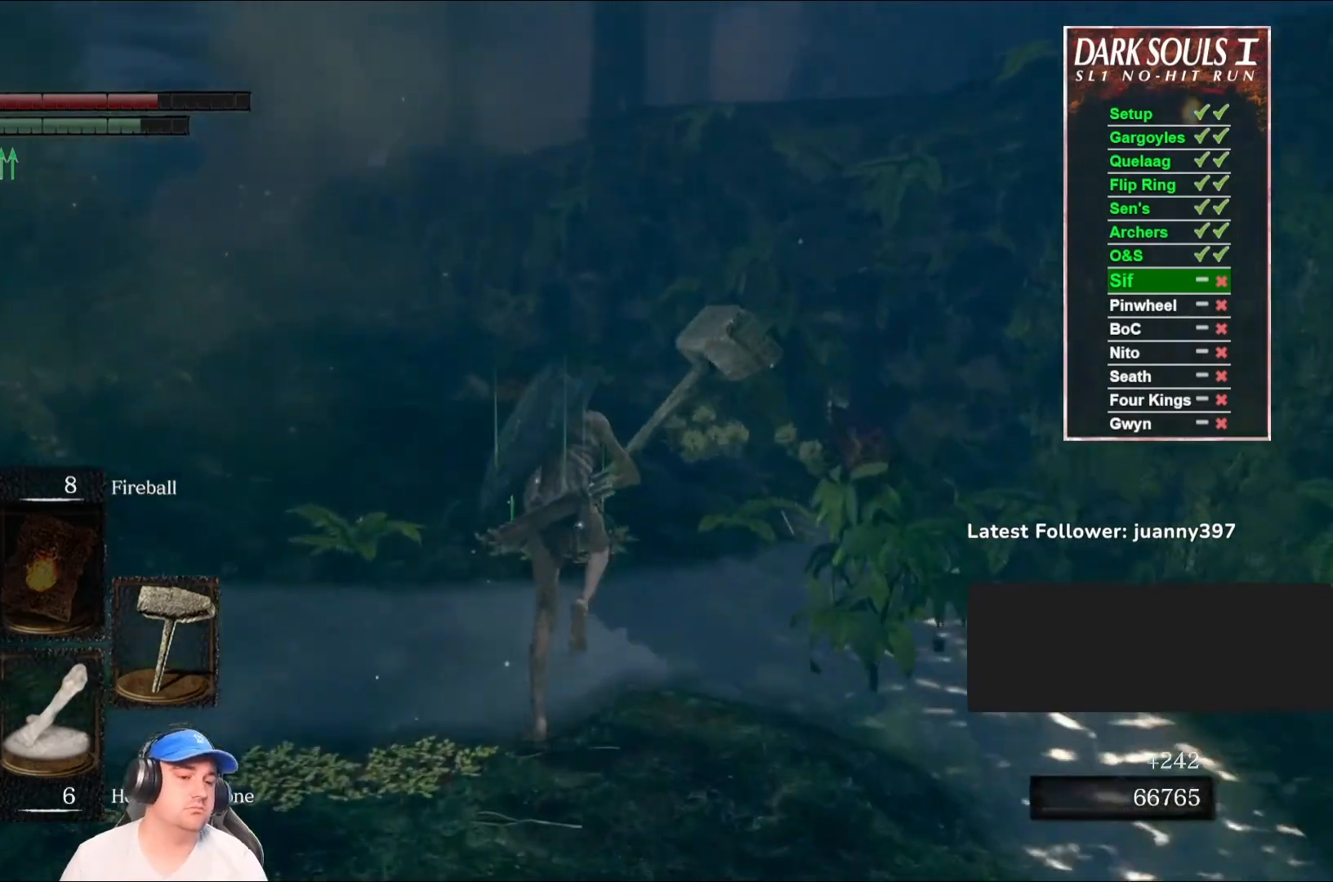
{"buttons": ["B"], "left_stick": "up", "right_stick": "left", "events": [[33, "right_stick", "down-left"], [133, "right_stick", "center"], [467, "right_stick", "left"]]}
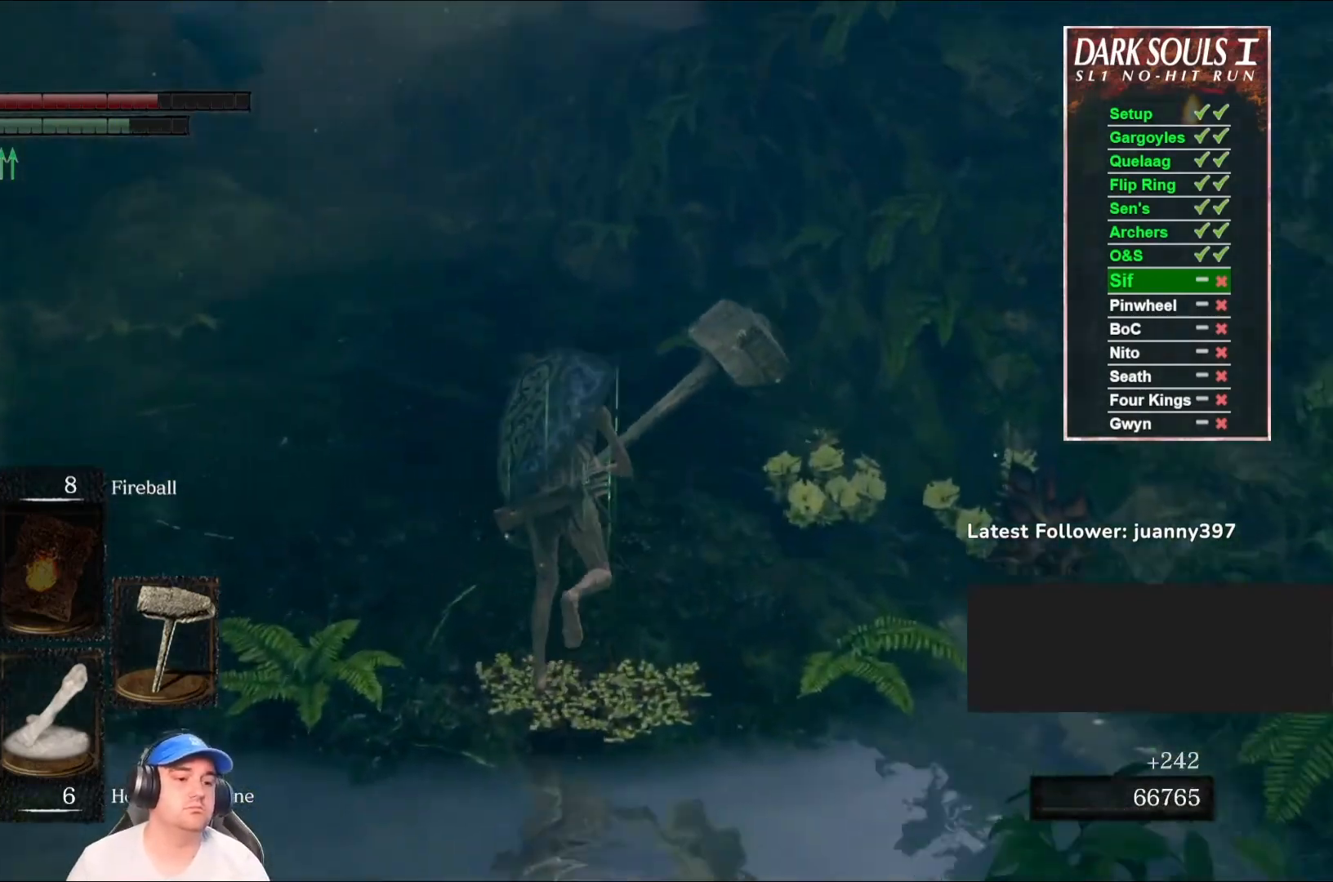
{"buttons": ["START"], "left_stick": "up", "right_stick": "center", "events": [[100, "right_stick", "center"], [400, "B", "up"], [400, "START", "down"]]}
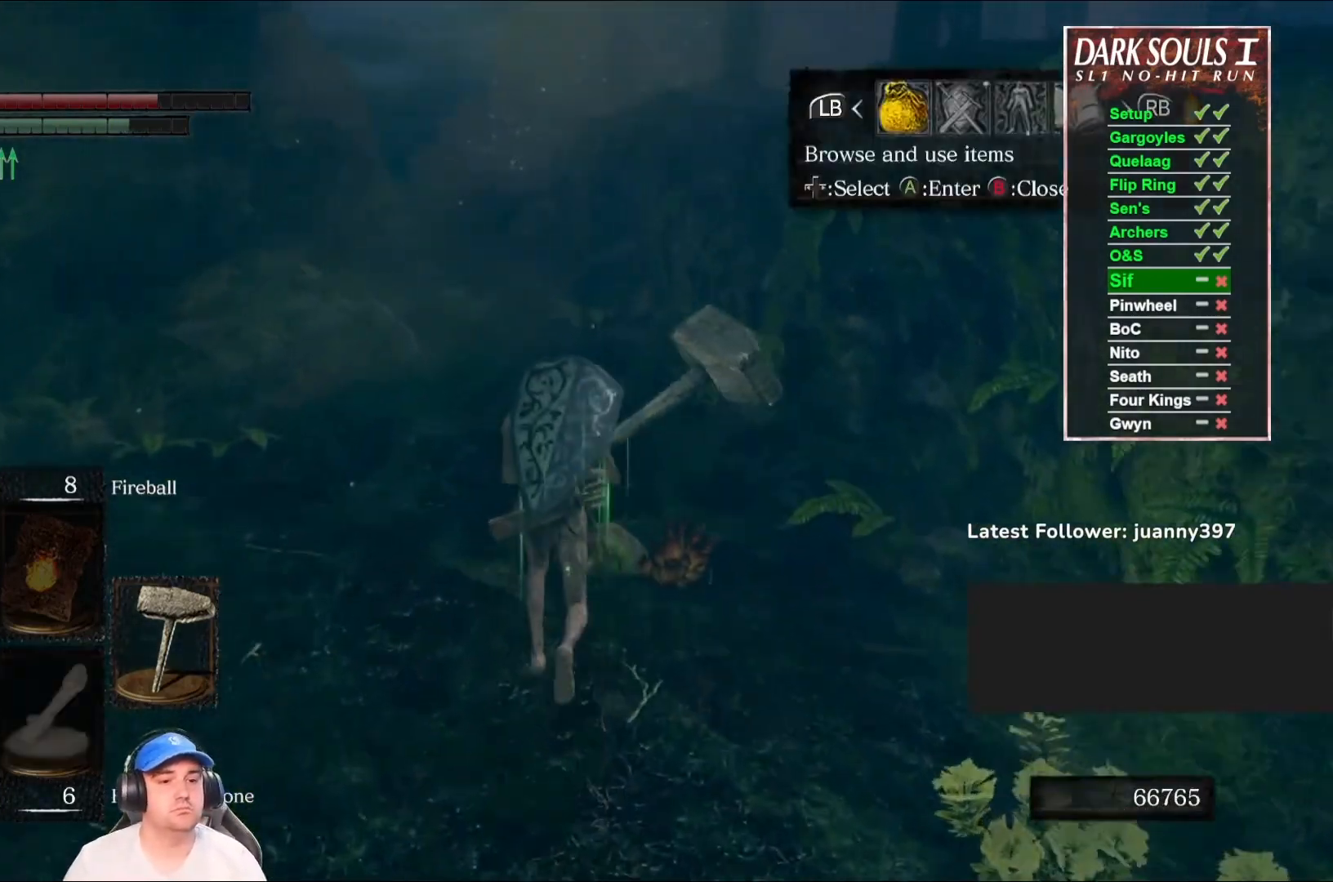
{"buttons": [], "left_stick": "center", "right_stick": "center", "events": [[33, "START", "up"], [167, "DPAD_RIGHT", "down"], [200, "DPAD_RIGHT", "up"], [367, "A", "down"], [433, "A", "up"], [500, "left_stick", "center"]]}
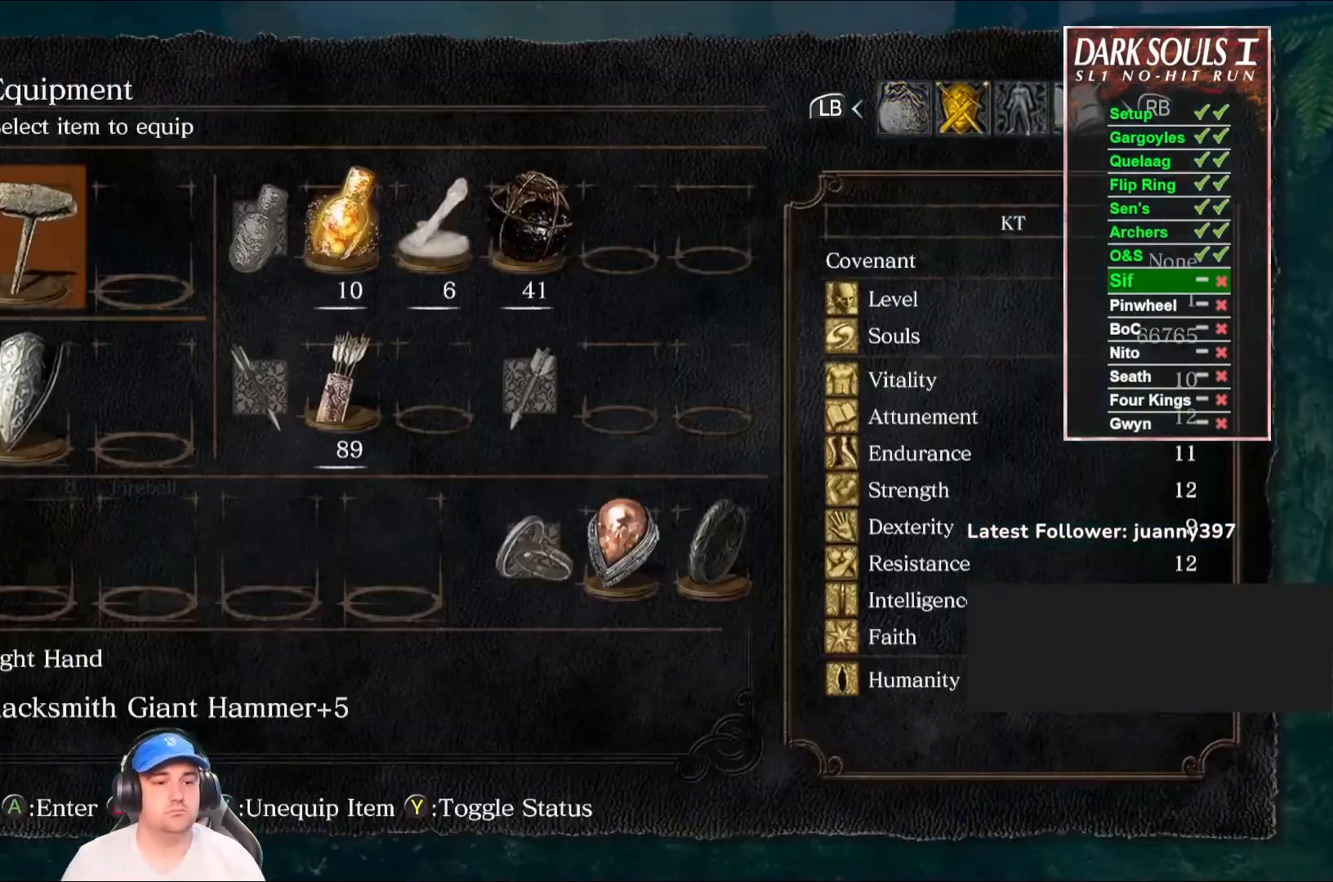
{"buttons": [], "left_stick": "center", "right_stick": "center", "events": [[167, "DPAD_DOWN", "down"], [233, "DPAD_DOWN", "up"], [300, "DPAD_DOWN", "down"], [367, "A", "down"], [367, "DPAD_DOWN", "up"], [433, "A", "up"]]}
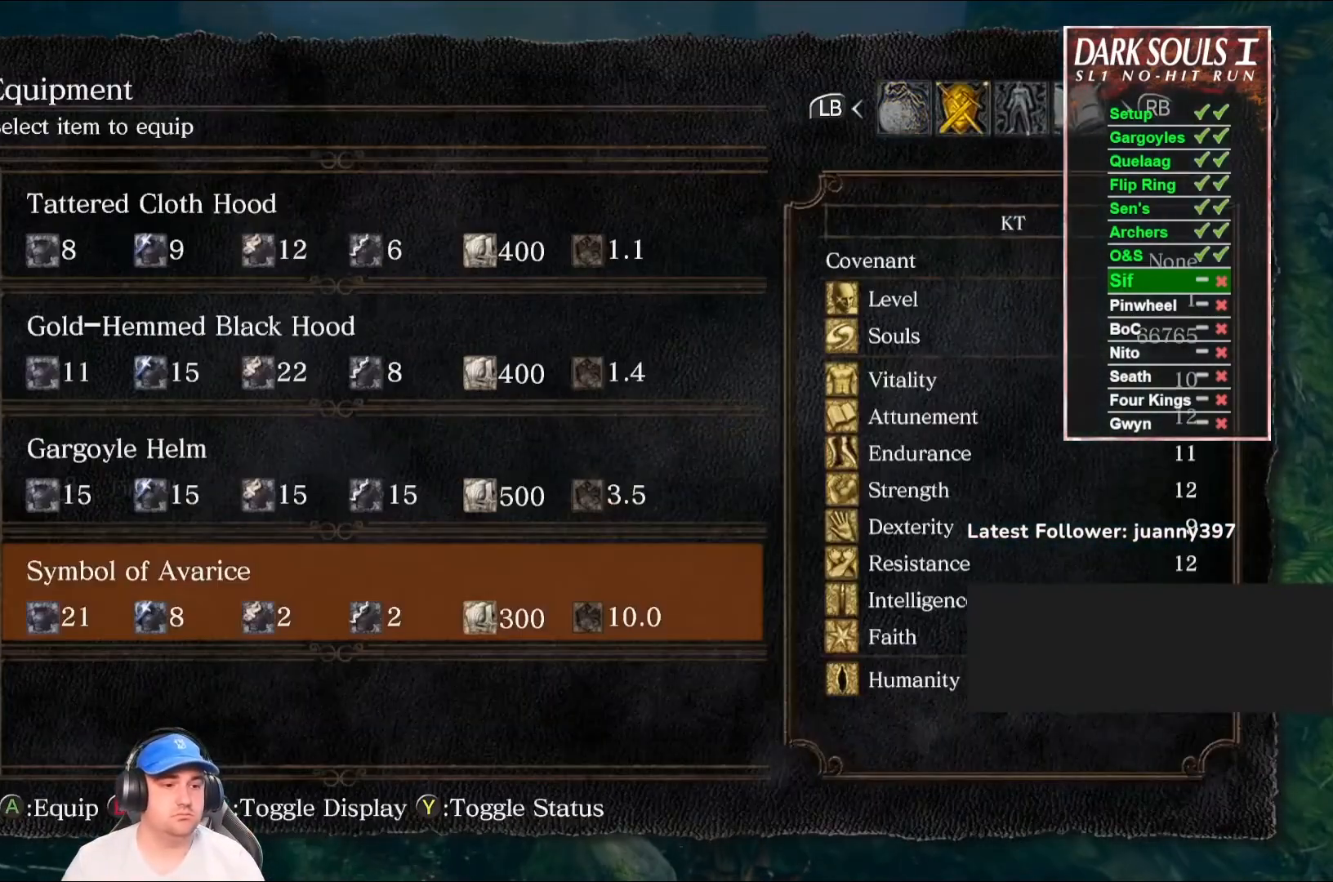
{"buttons": ["START"], "left_stick": "up", "right_stick": "center", "events": [[300, "A", "down"], [367, "A", "up"], [467, "left_stick", "up"], [500, "START", "down"]]}
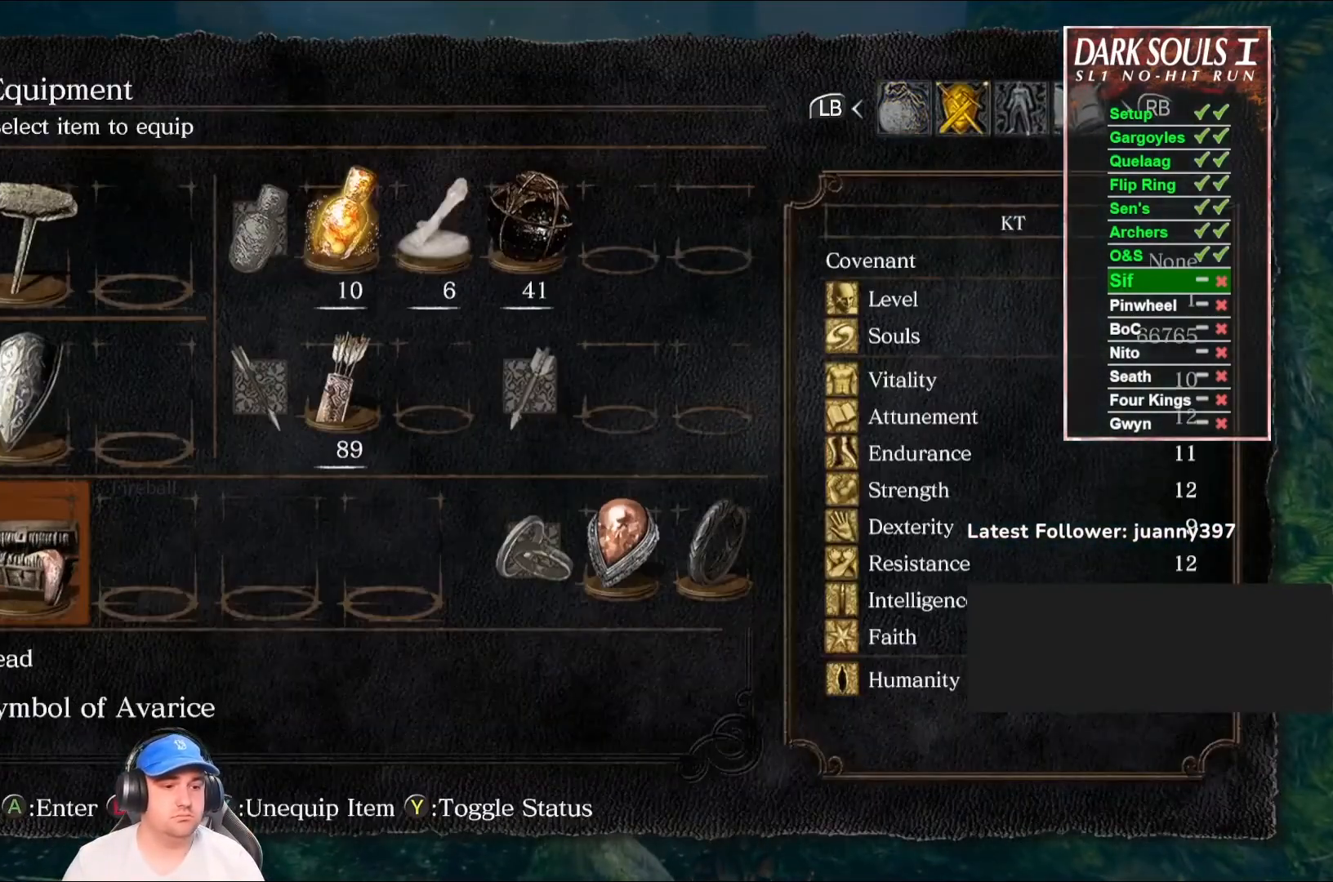
{"buttons": ["B"], "left_stick": "up", "right_stick": "center", "events": [[100, "START", "up"], [200, "B", "down"], [367, "right_stick", "down-left"], [500, "right_stick", "center"]]}
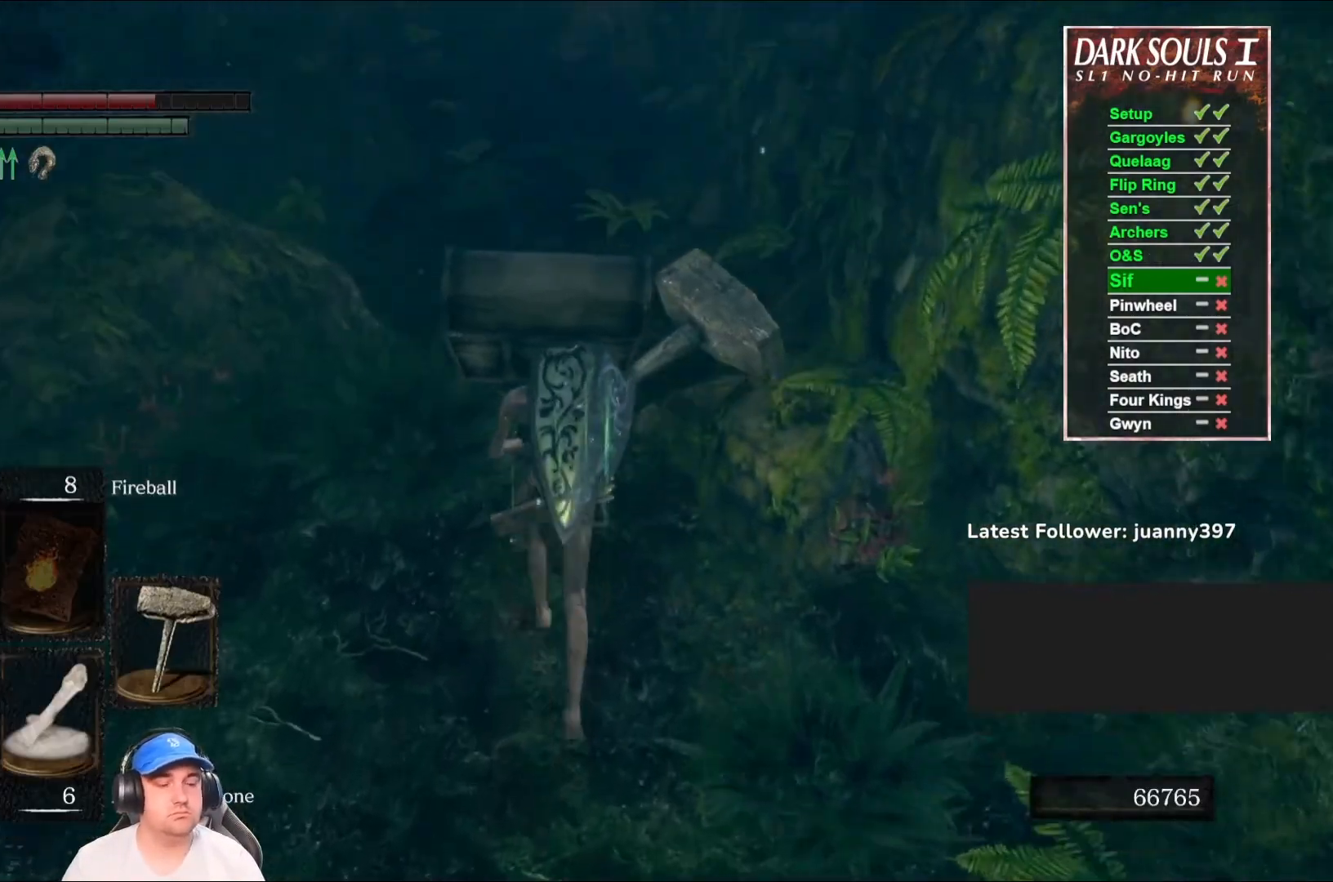
{"buttons": ["B"], "left_stick": "up", "right_stick": "center", "events": []}
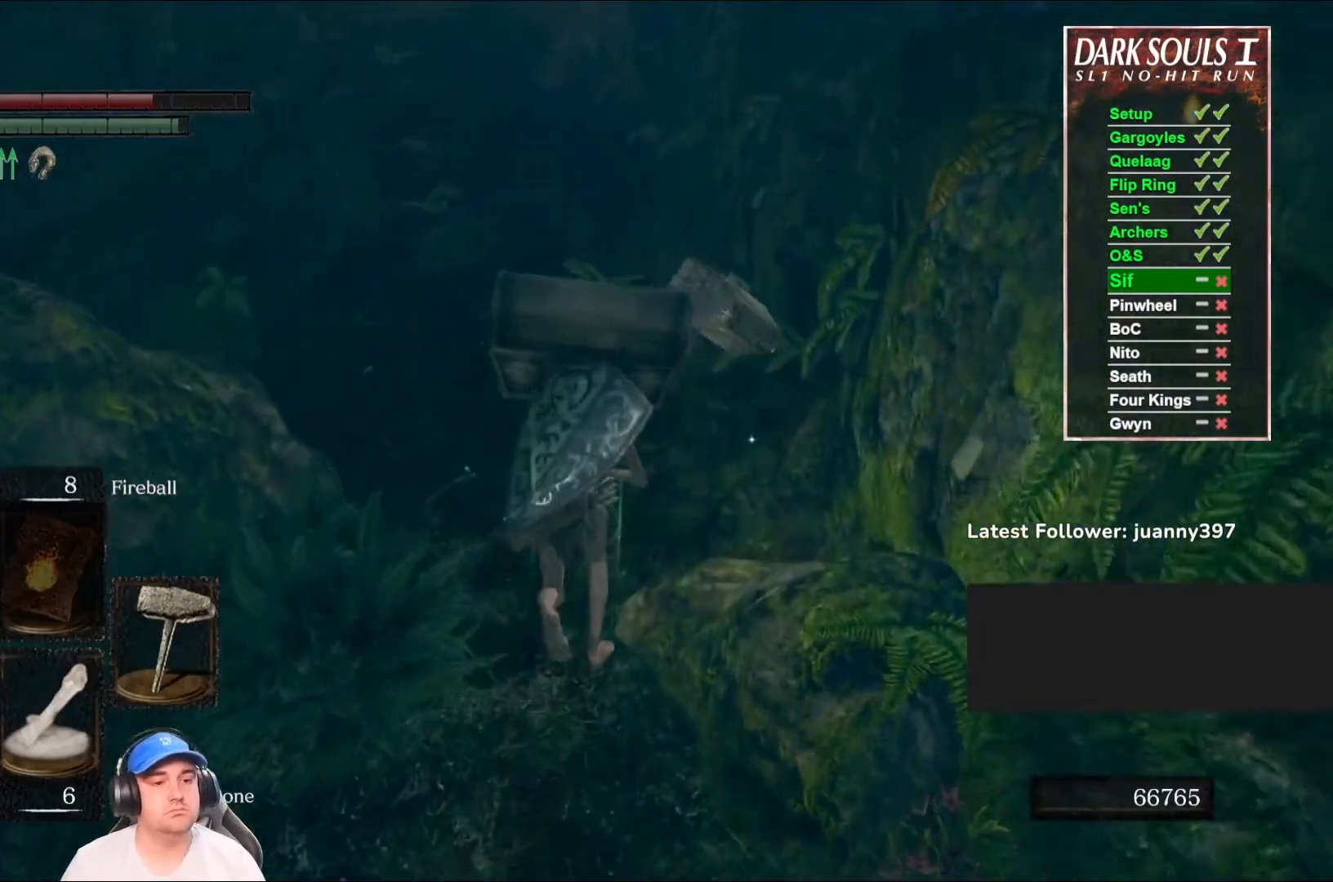
{"buttons": ["B"], "left_stick": "up", "right_stick": "center", "events": [[33, "right_stick", "up"], [133, "right_stick", "center"]]}